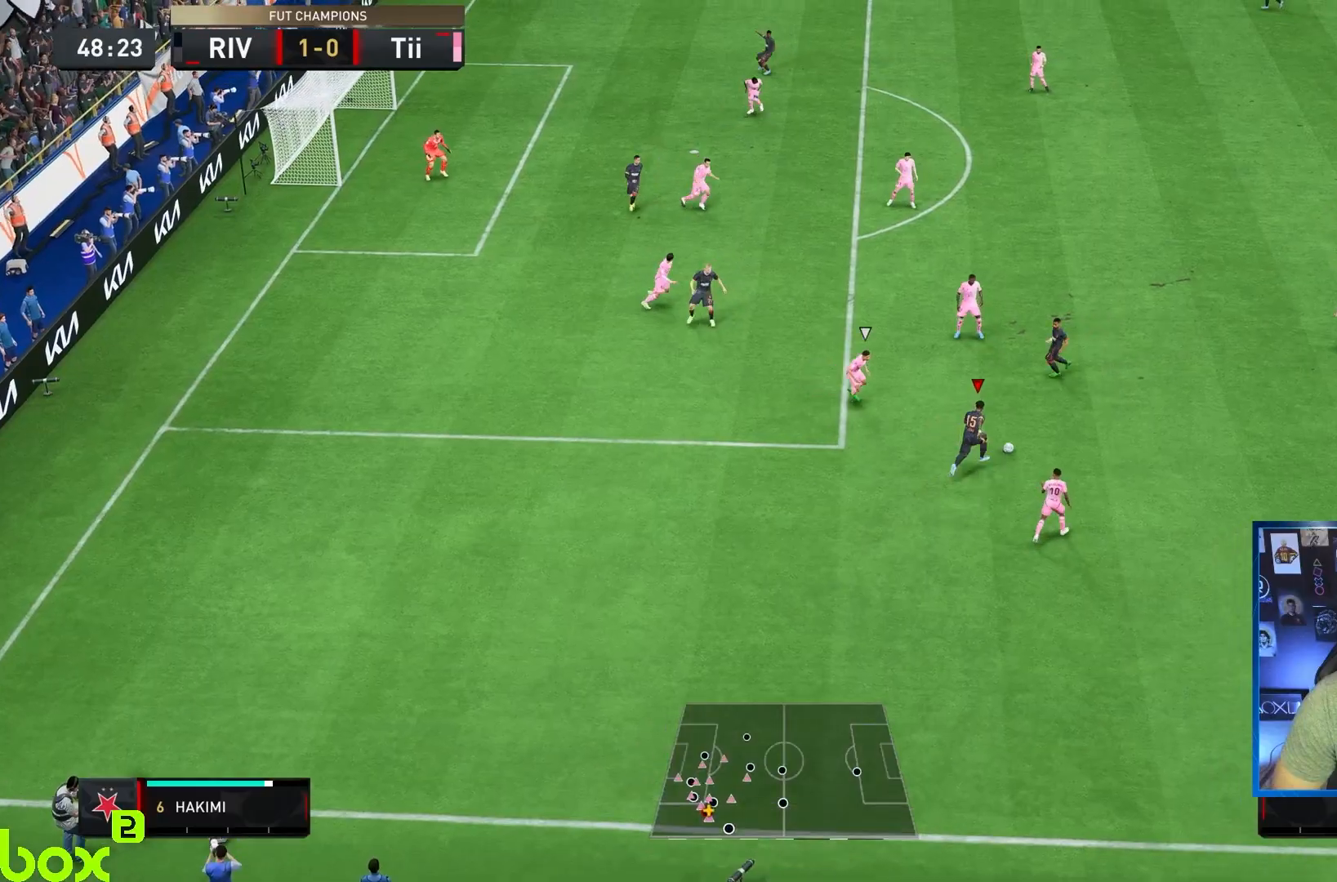
Gameplay with a controller (PlayStation layout); each line is a JSON object with the inputs held at the frame after it. "events" lists button and stick changes between this image and that frame as [ms after this image, input, new state], when the widget could be followed in between. Not read: L3 R3.
{"buttons": ["R2"], "left_stick": "up", "right_stick": "center", "events": [[417, "left_stick", "up"]]}
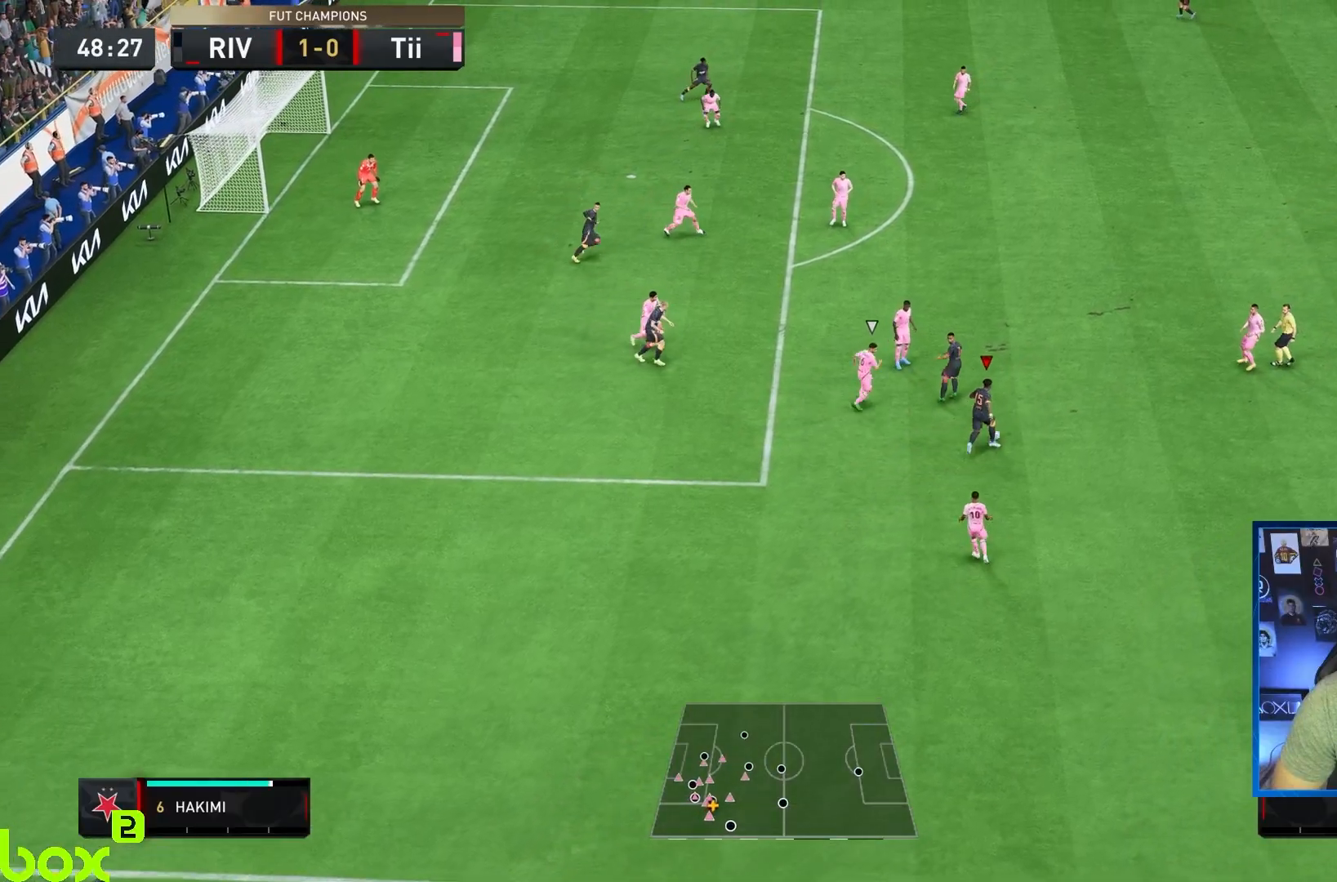
{"buttons": ["R2"], "left_stick": "up", "right_stick": "center", "events": []}
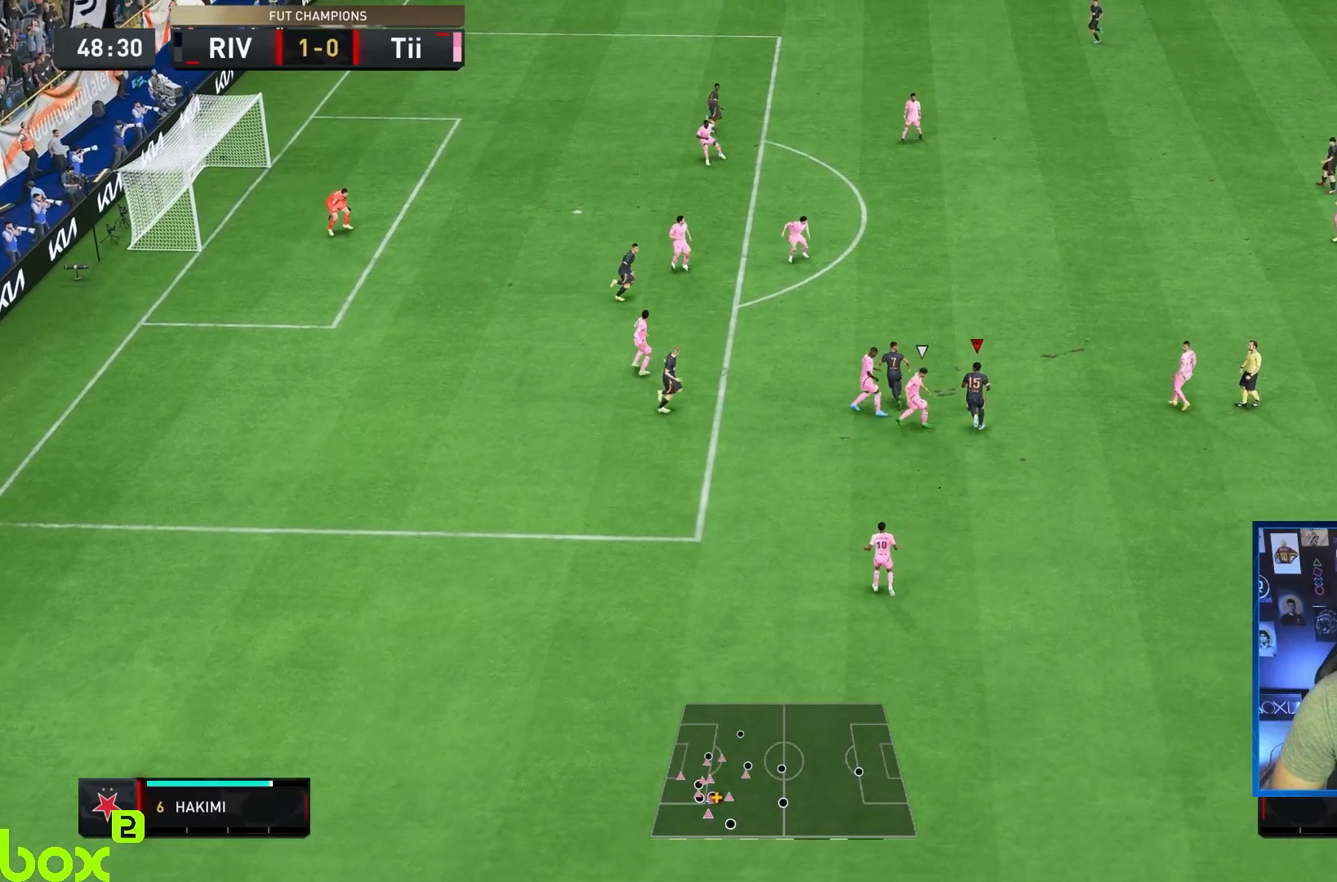
{"buttons": ["R2"], "left_stick": "up", "right_stick": "center", "events": []}
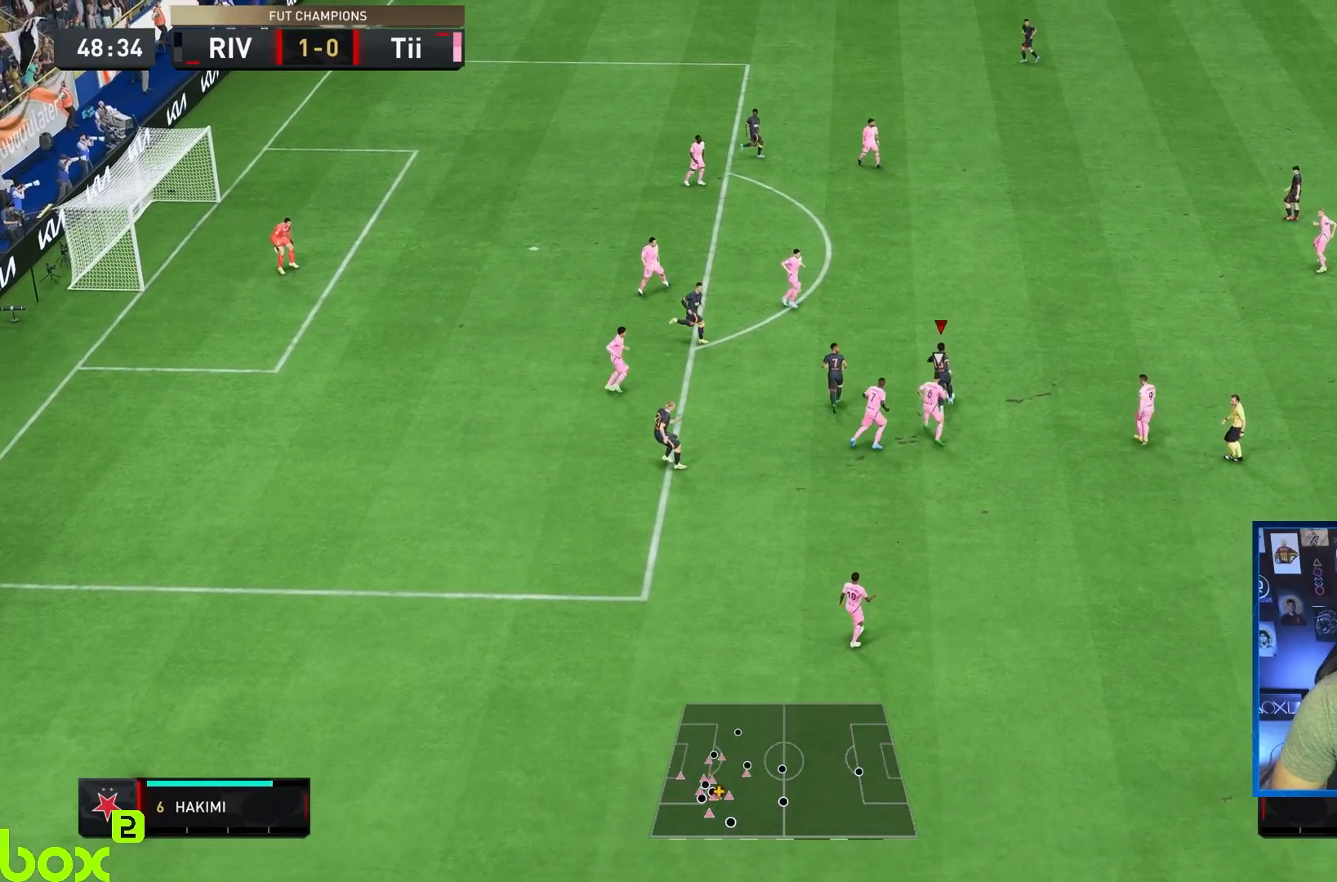
{"buttons": ["R2"], "left_stick": "up", "right_stick": "center", "events": []}
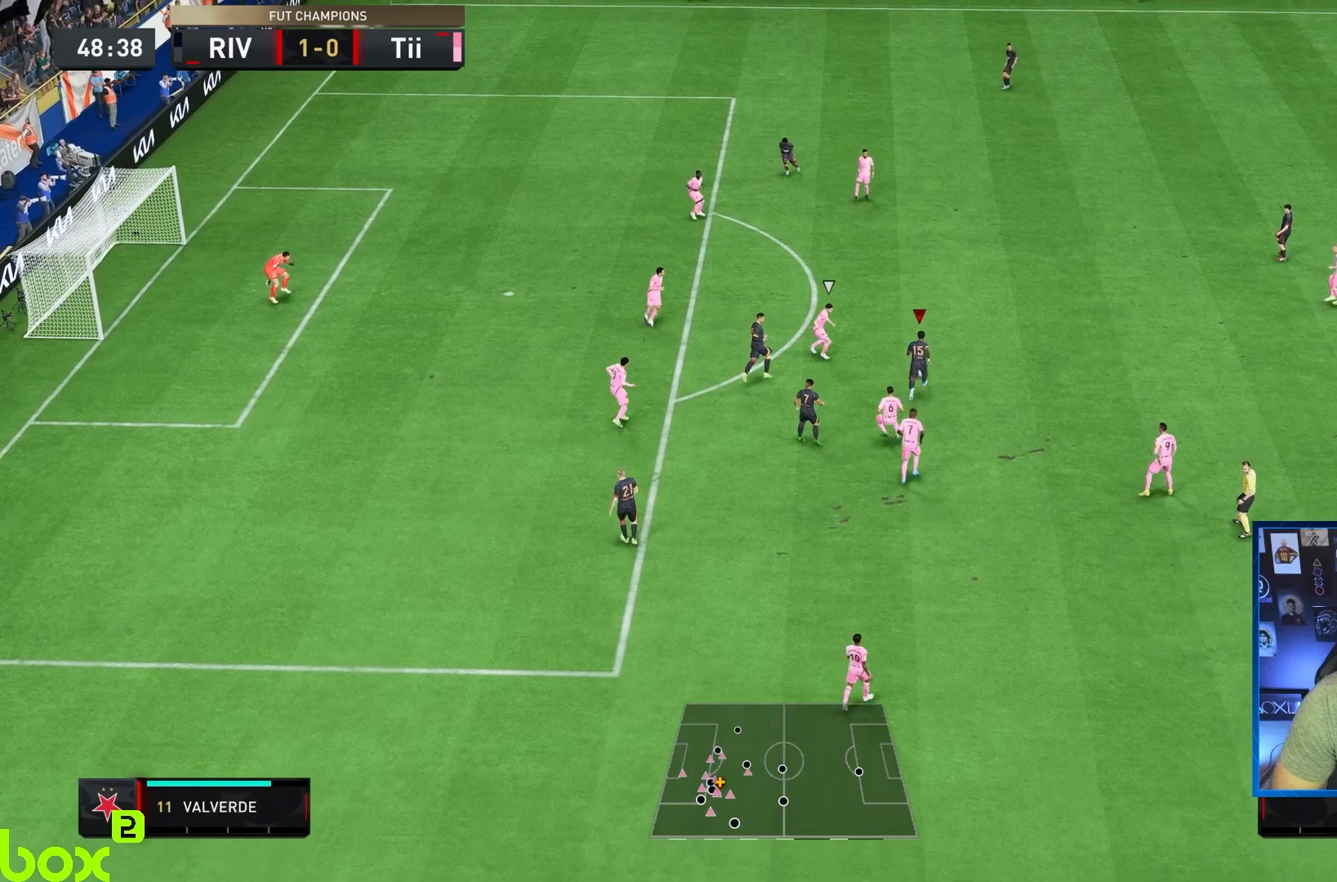
{"buttons": ["R2"], "left_stick": "up-left", "right_stick": "center", "events": [[467, "left_stick", "up-left"]]}
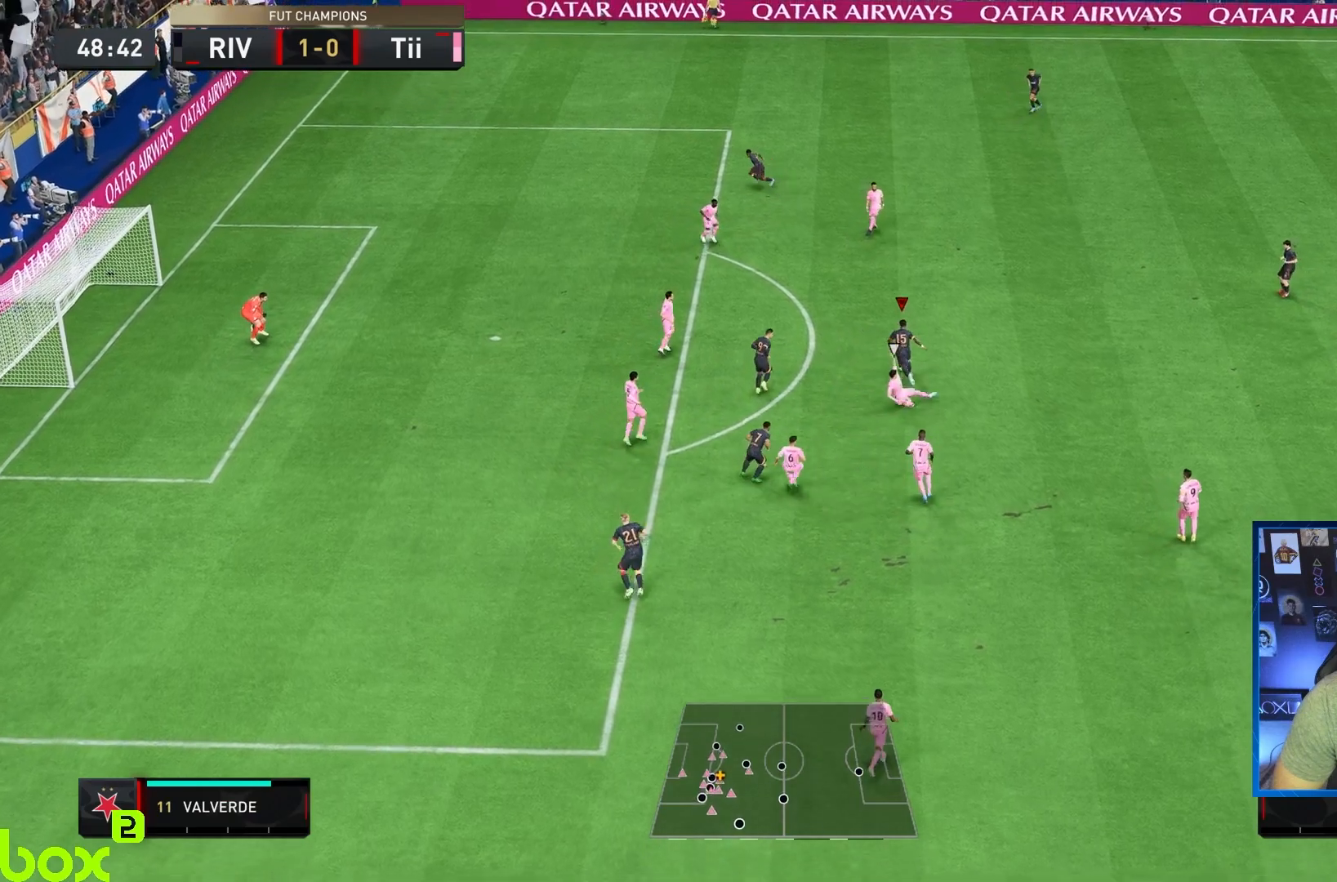
{"buttons": [], "left_stick": "left", "right_stick": "center", "events": [[283, "R2", "up"], [467, "left_stick", "left"]]}
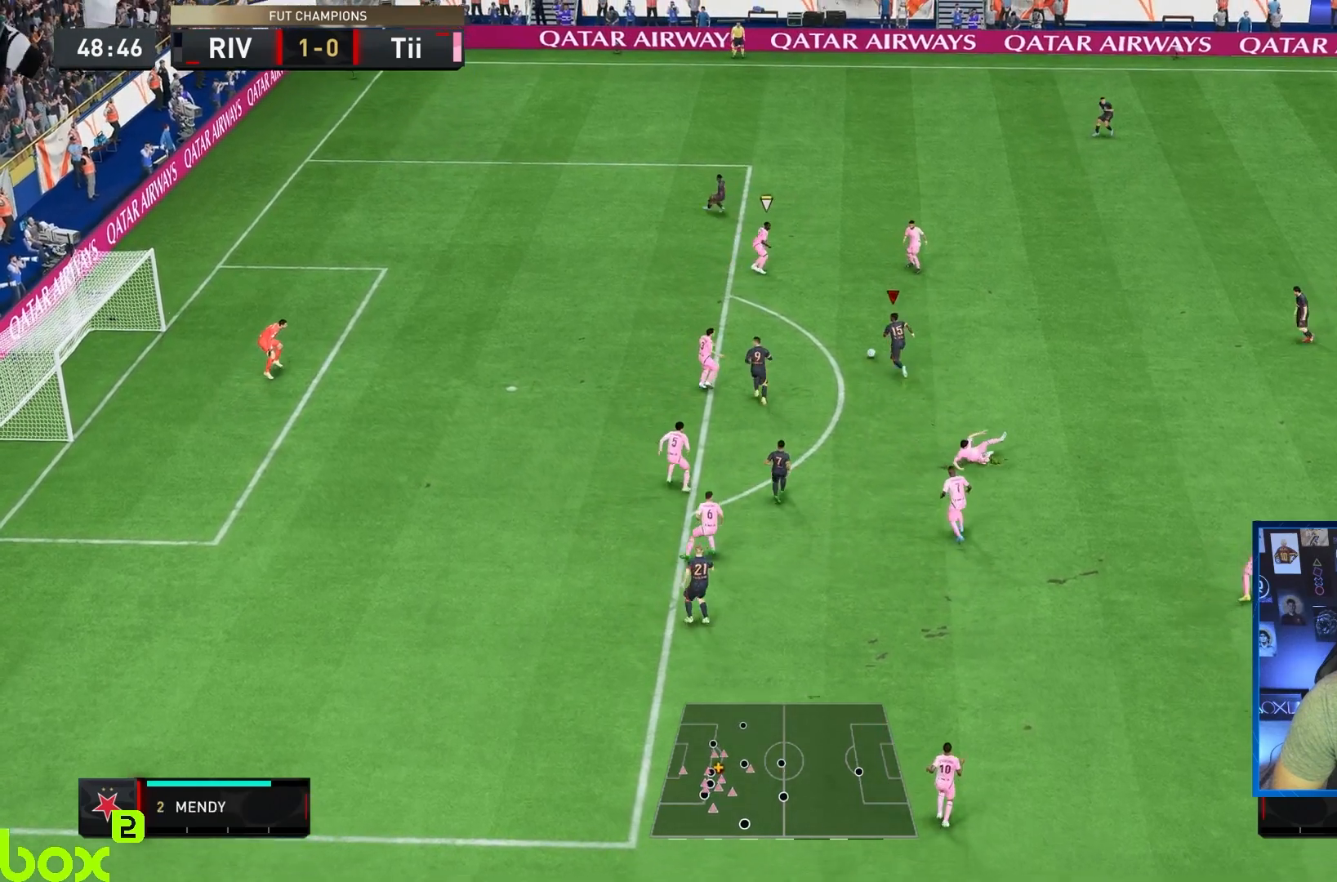
{"buttons": [], "left_stick": "left", "right_stick": "center", "events": [[67, "R1", "down"], [67, "SQUARE", "down"], [100, "L1", "down"], [100, "left_stick", "down-left"], [317, "L1", "up"], [317, "R1", "up"], [317, "left_stick", "left"], [350, "SQUARE", "up"]]}
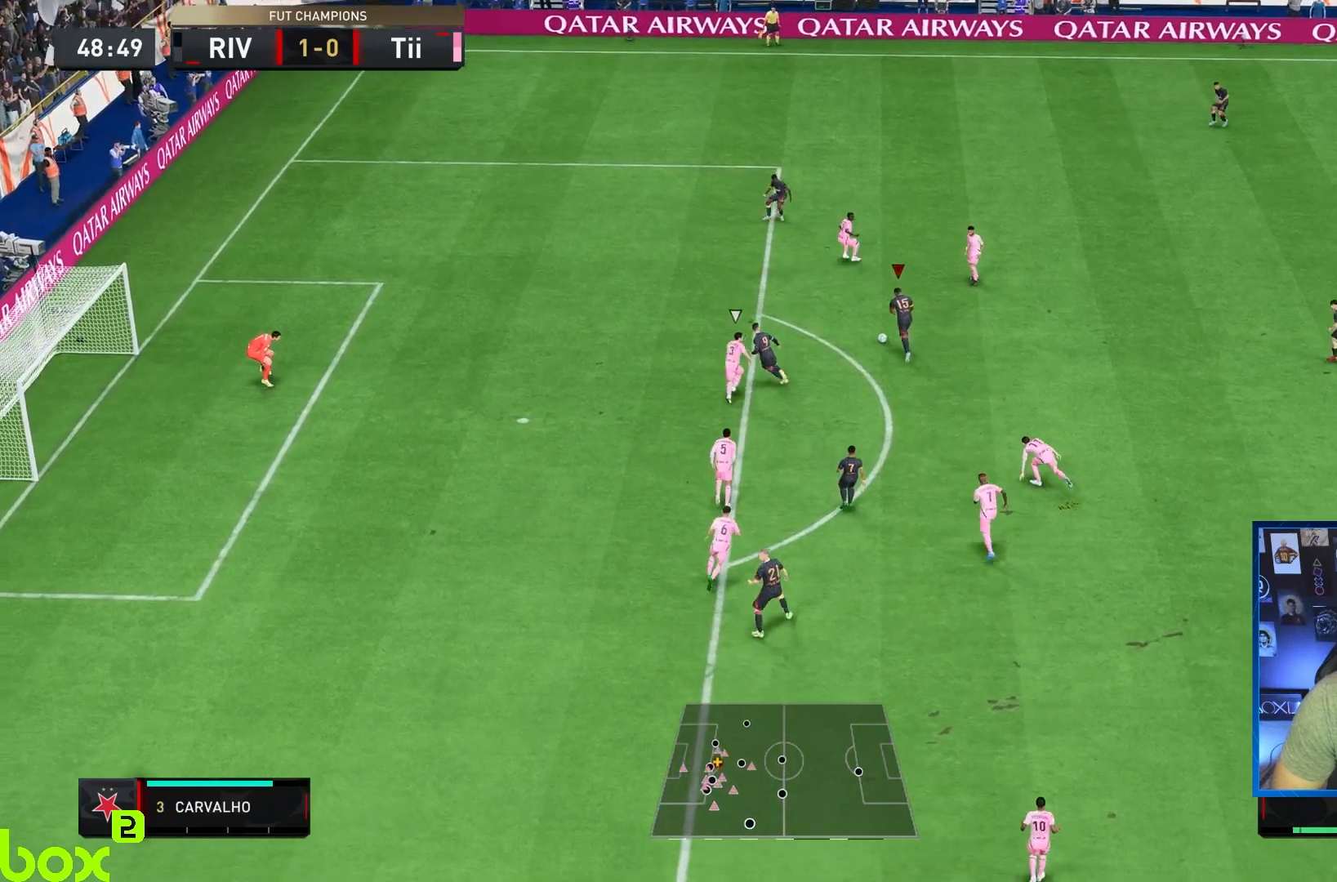
{"buttons": [], "left_stick": "down-left", "right_stick": "center", "events": [[117, "left_stick", "down-left"]]}
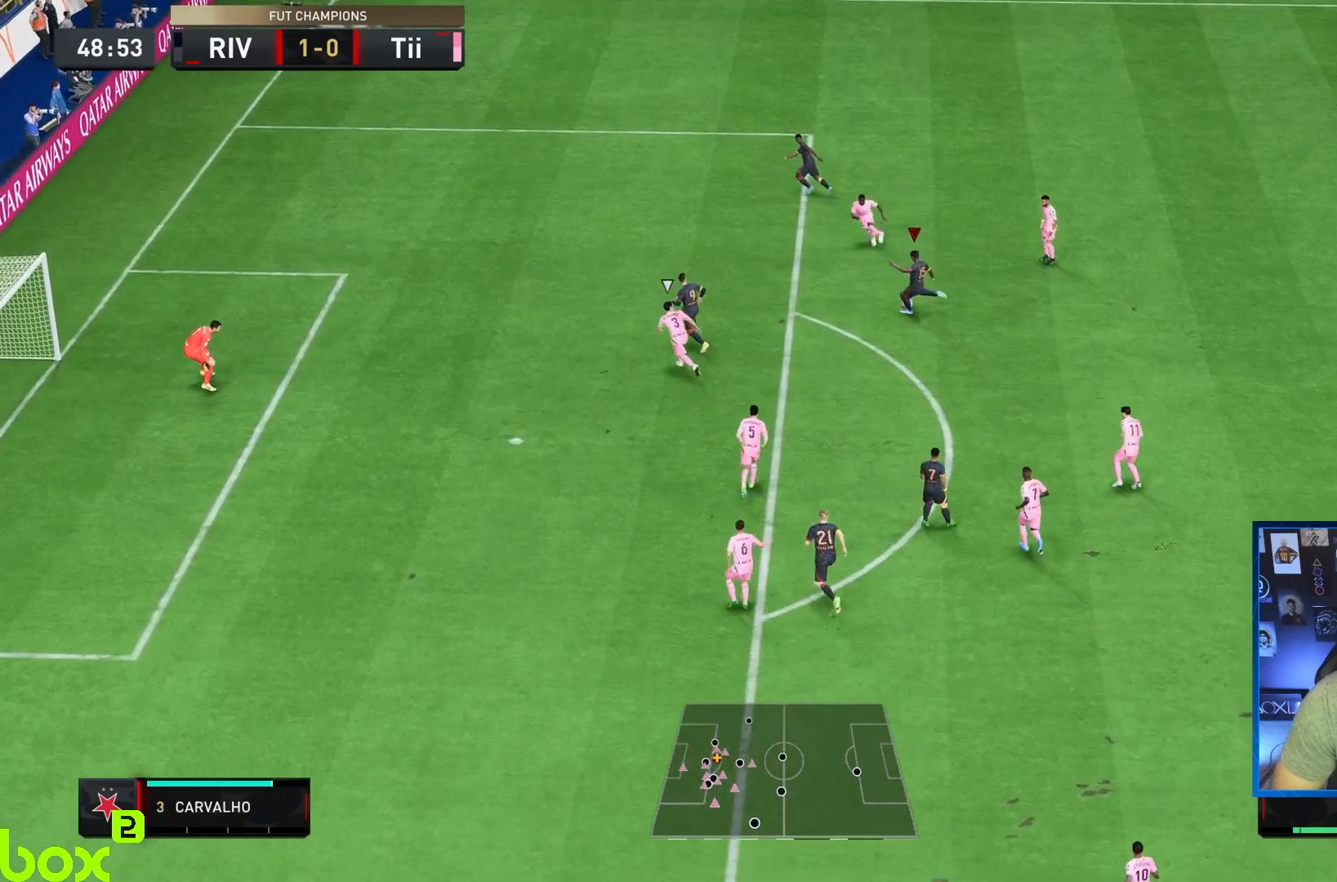
{"buttons": [], "left_stick": "down-left", "right_stick": "center", "events": [[117, "SQUARE", "down"], [283, "SQUARE", "up"]]}
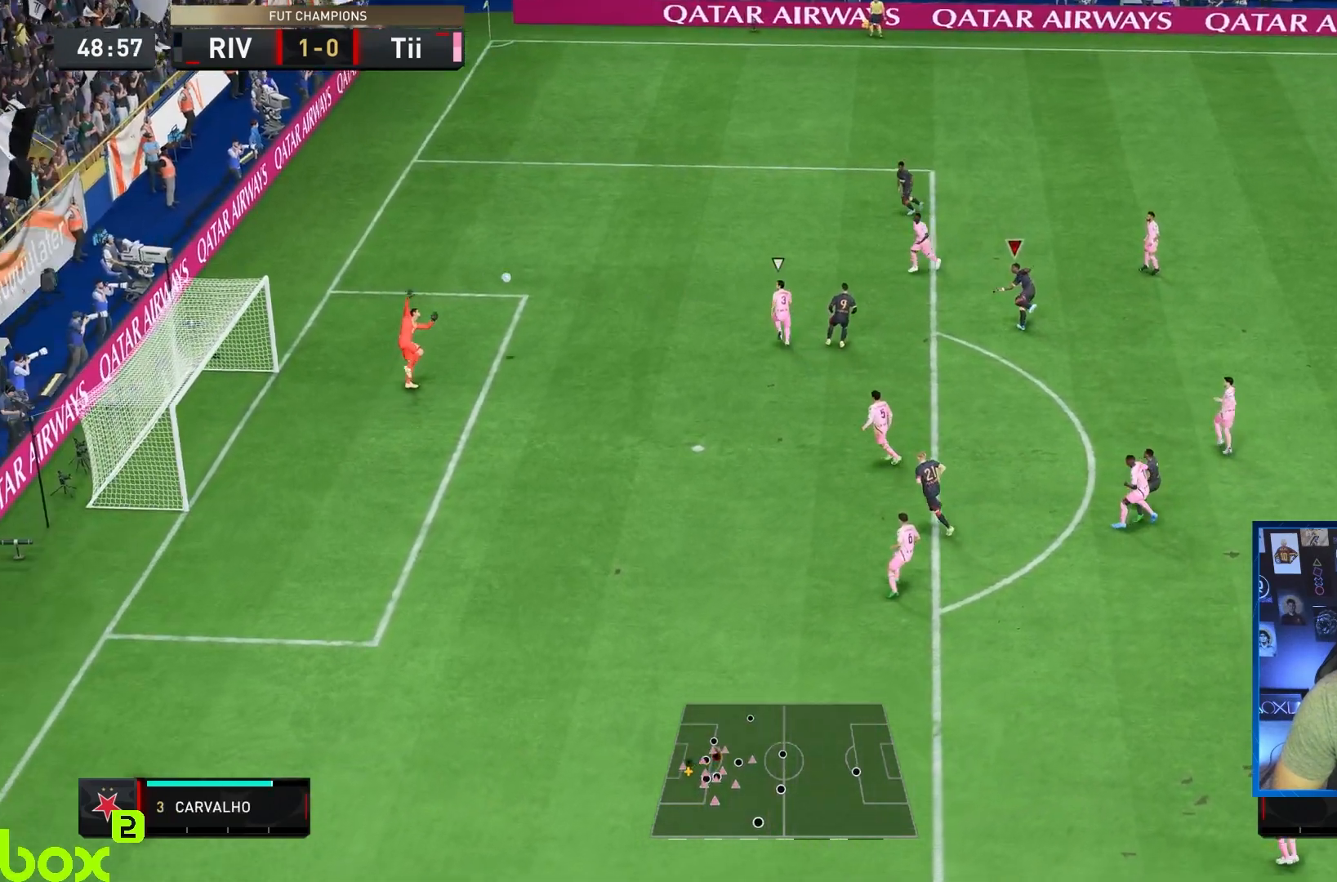
{"buttons": [], "left_stick": "left", "right_stick": "center", "events": [[250, "left_stick", "left"]]}
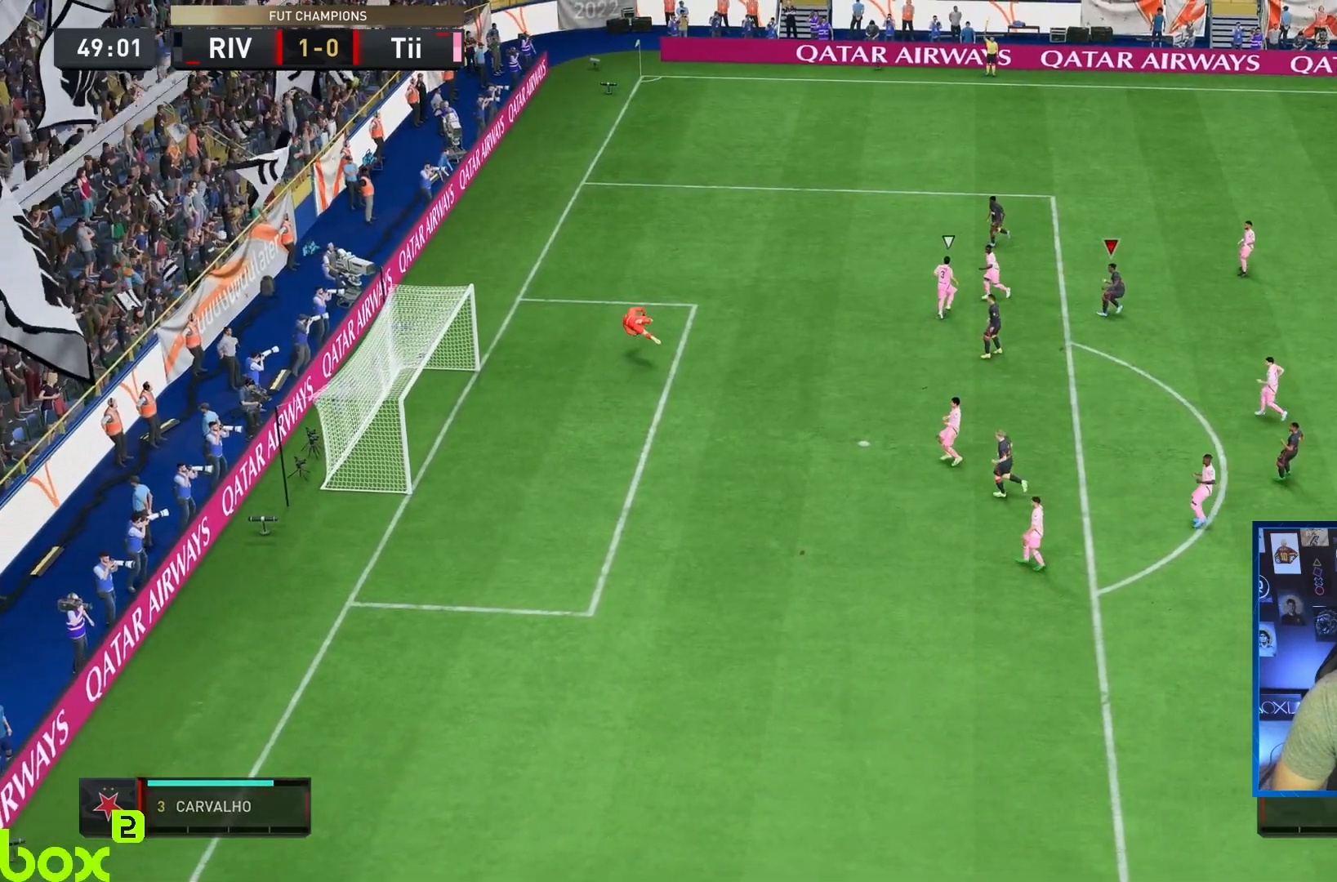
{"buttons": [], "left_stick": "center", "right_stick": "center", "events": [[100, "left_stick", "center"]]}
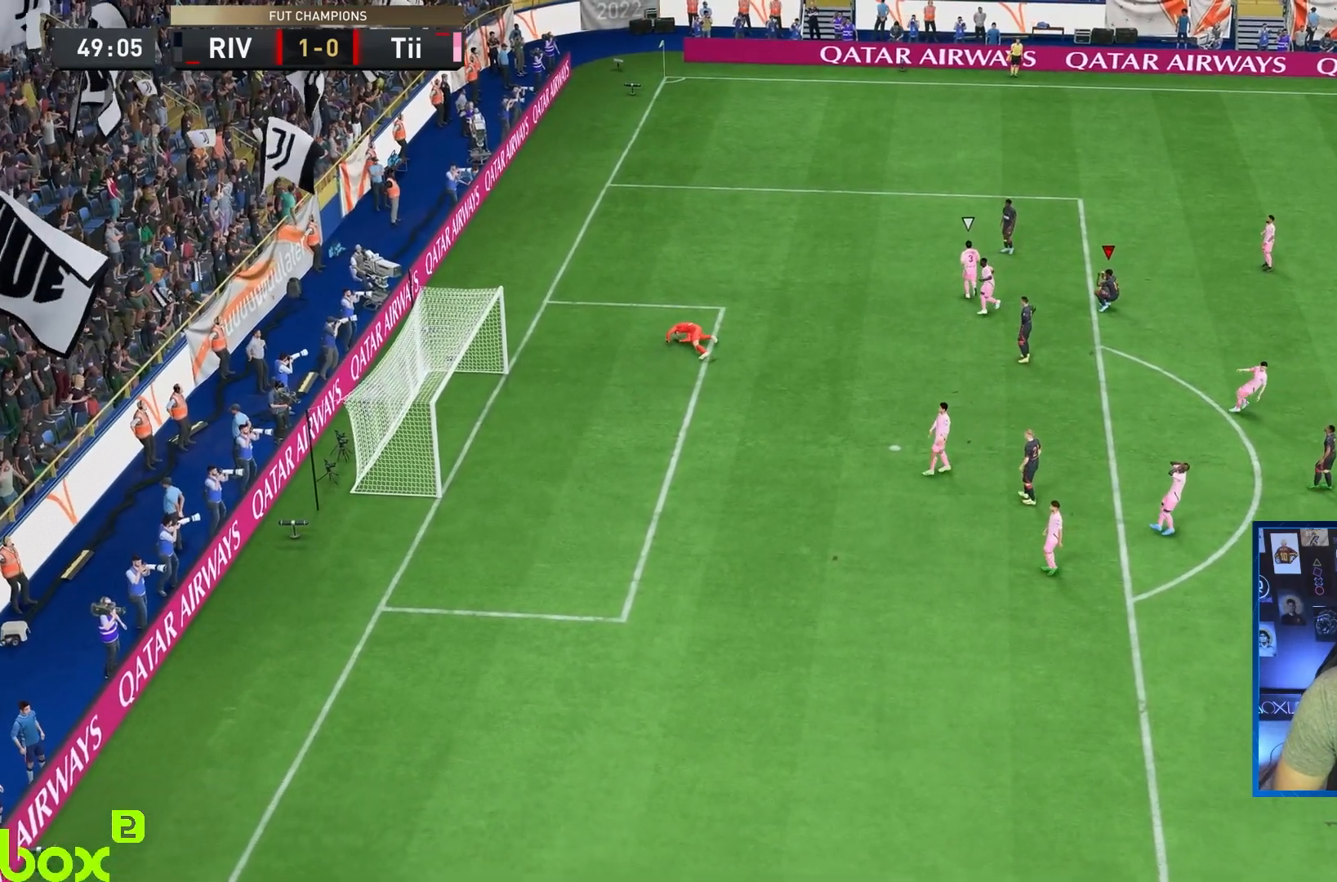
{"buttons": ["CROSS", "R1"], "left_stick": "center", "right_stick": "center"}
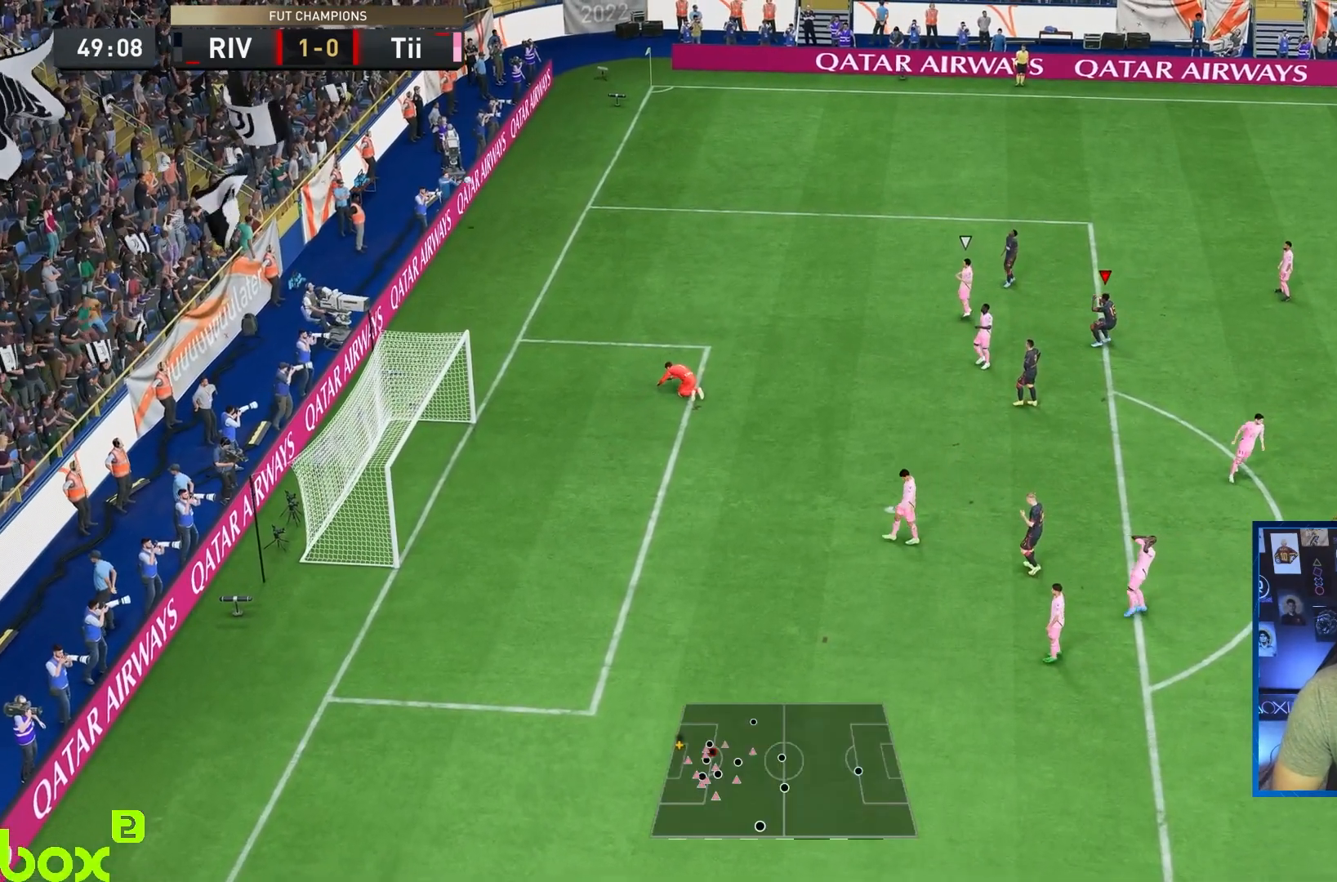
{"buttons": [], "left_stick": "left", "right_stick": "center", "events": [[33, "CROSS", "up"], [33, "R1", "up"], [100, "CROSS", "down"], [117, "R1", "down"], [200, "CROSS", "up"], [233, "R1", "up"], [317, "CROSS", "down"], [317, "R1", "down"], [433, "CROSS", "up"], [433, "R1", "up"], [500, "left_stick", "left"]]}
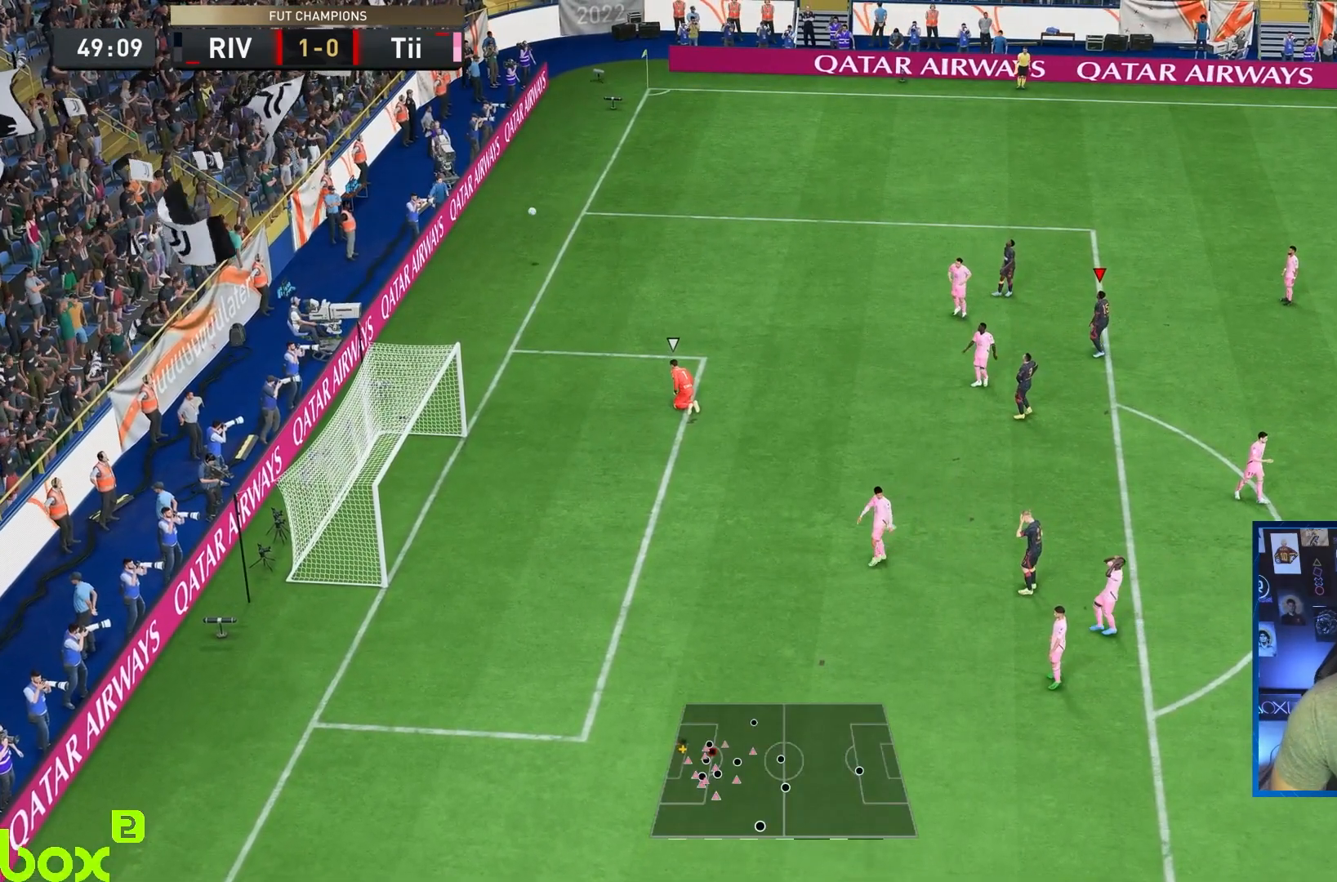
{"buttons": [], "left_stick": "left", "right_stick": "center", "events": [[400, "left_stick", "center"], [467, "left_stick", "left"]]}
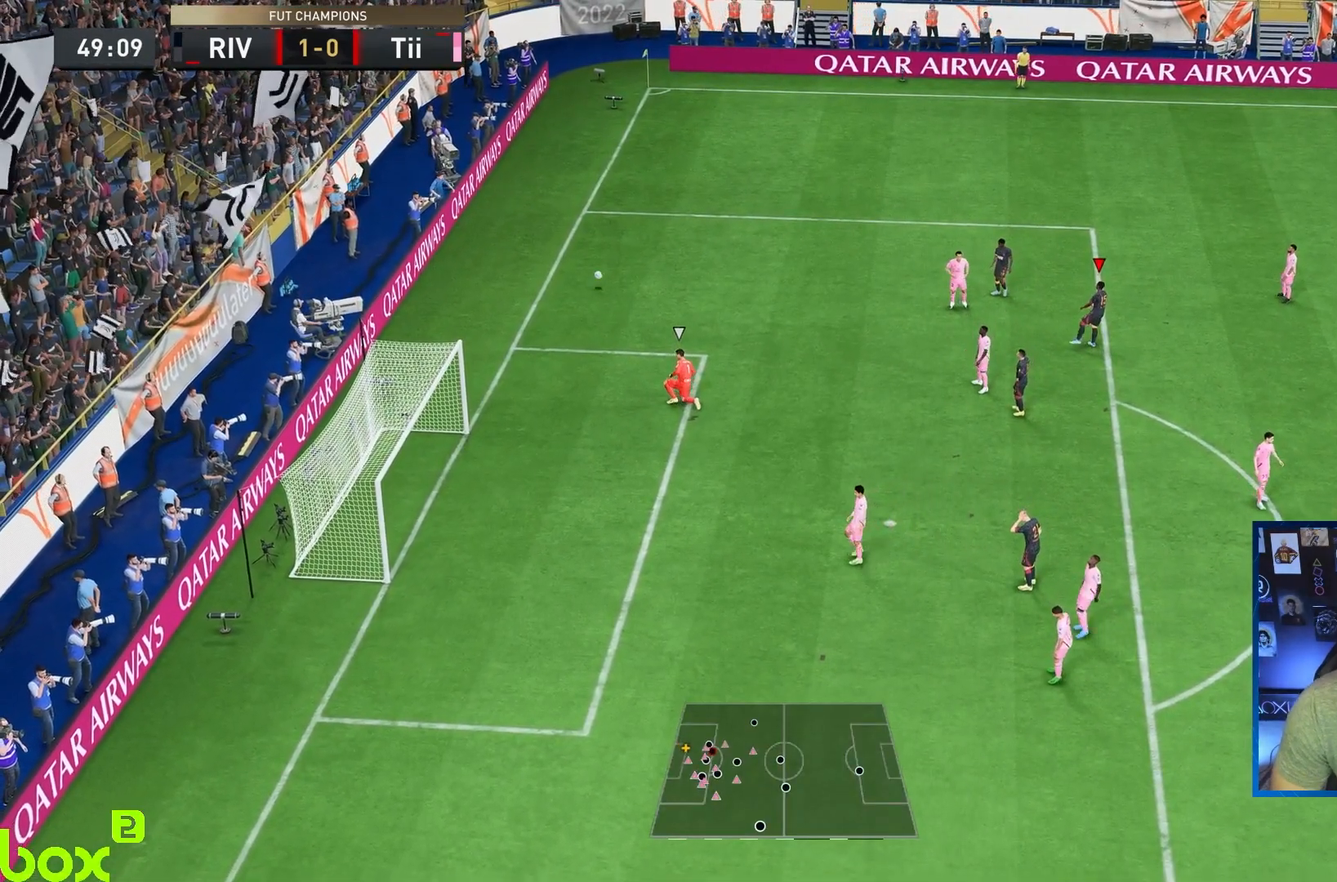
{"buttons": ["CROSS"], "left_stick": "down-left", "right_stick": "center", "events": [[267, "CROSS", "down"], [333, "left_stick", "down-left"], [400, "CROSS", "up"], [467, "CROSS", "down"]]}
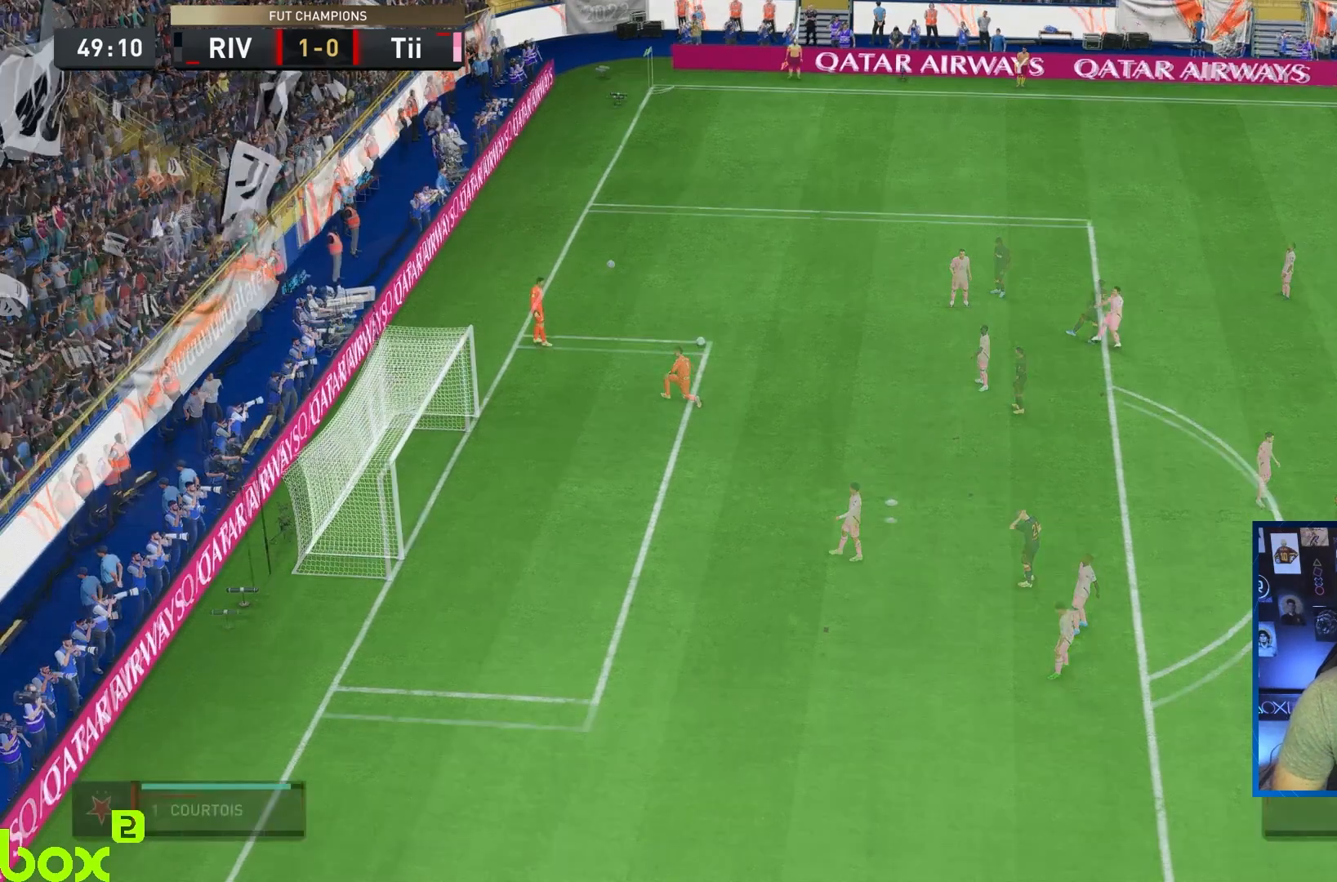
{"buttons": ["CROSS"], "left_stick": "down", "right_stick": "center", "events": [[67, "CROSS", "up"], [283, "R2", "down"], [367, "R2", "up"], [367, "left_stick", "center"], [417, "CROSS", "down"], [450, "left_stick", "down"]]}
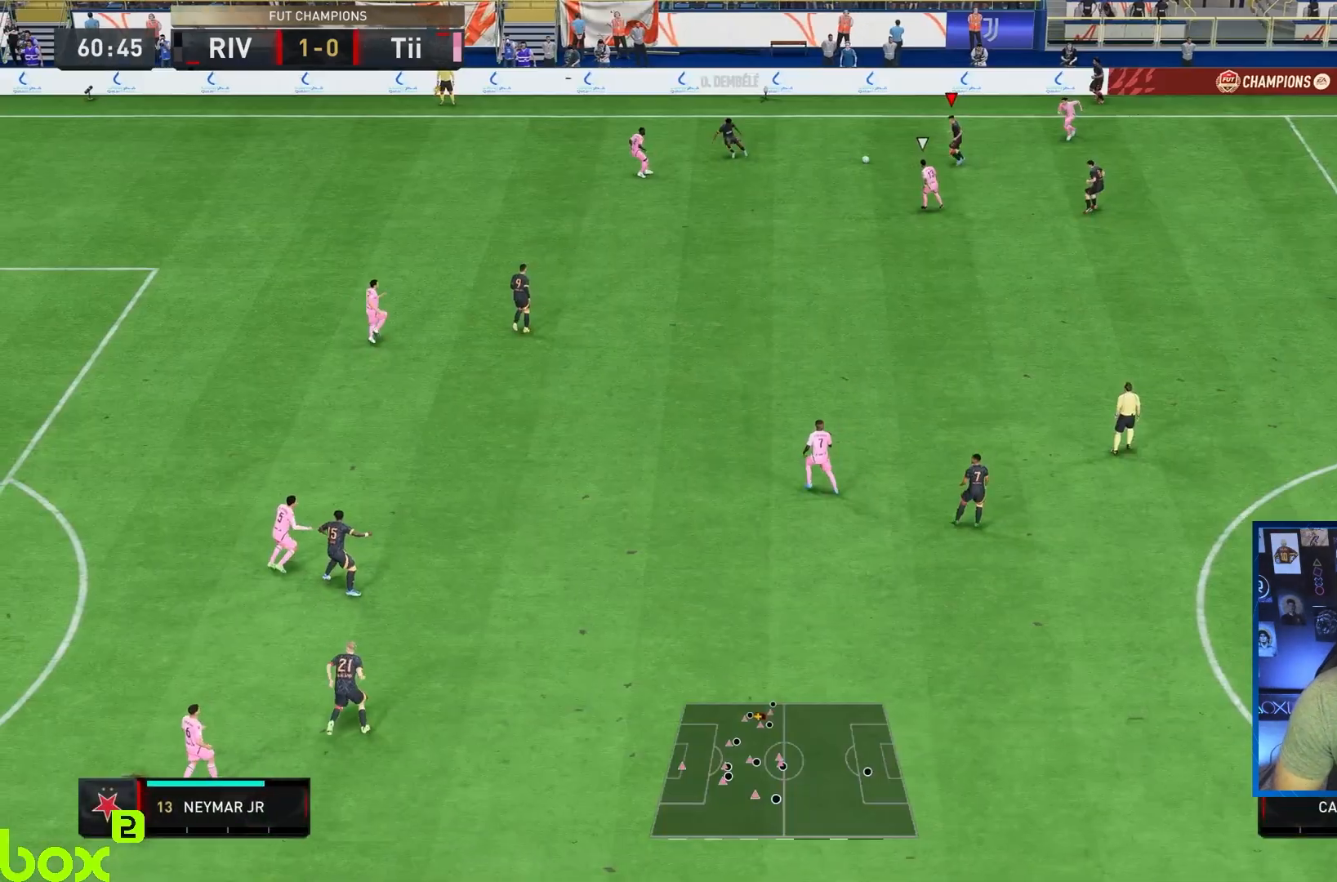
{"buttons": ["R2"], "left_stick": "center", "right_stick": "center", "events": [[83, "CROSS", "up"], [483, "left_stick", "center"], [500, "R2", "down"]]}
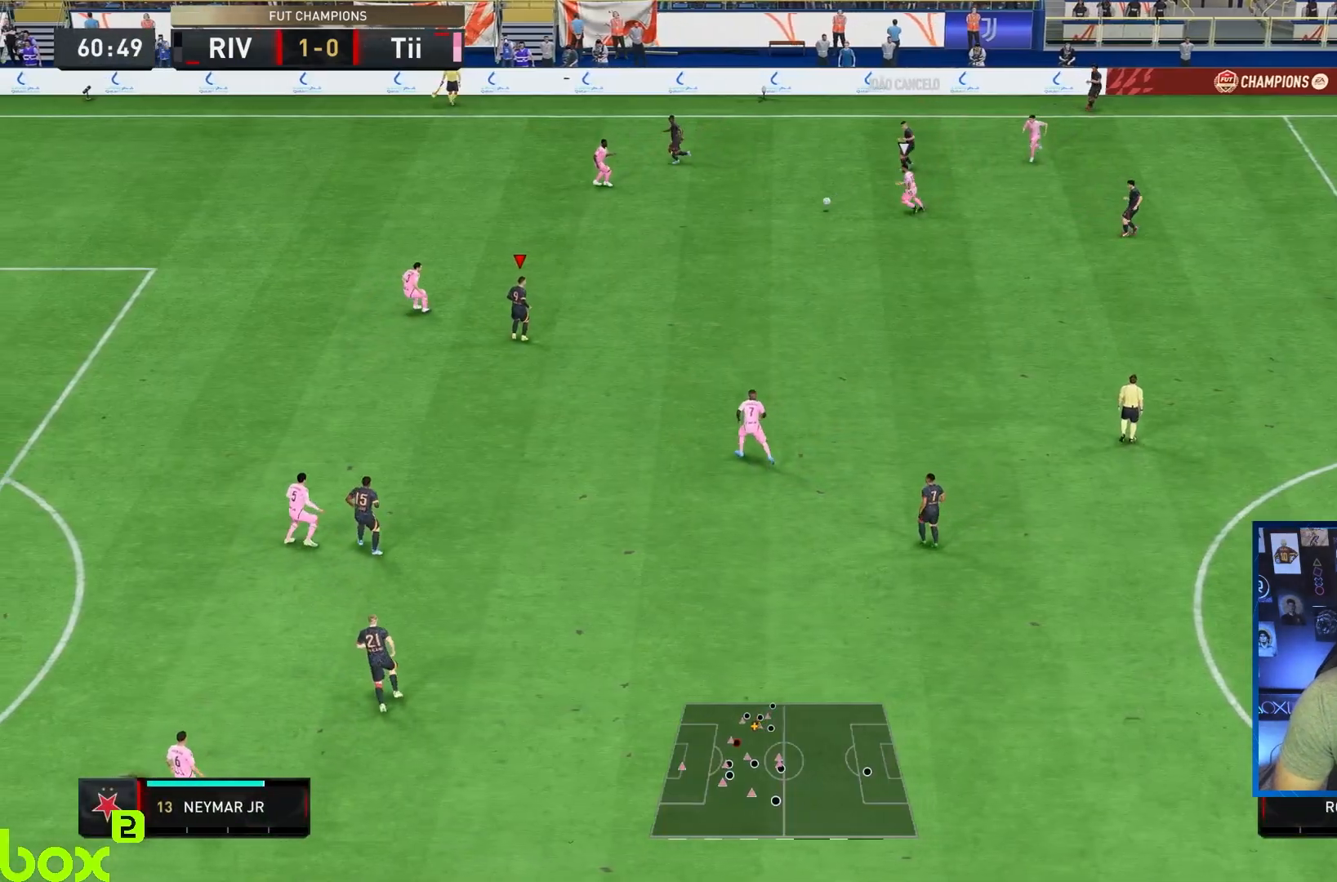
{"buttons": [], "left_stick": "down", "right_stick": "center", "events": [[83, "left_stick", "right"], [250, "R2", "up"], [283, "left_stick", "down"]]}
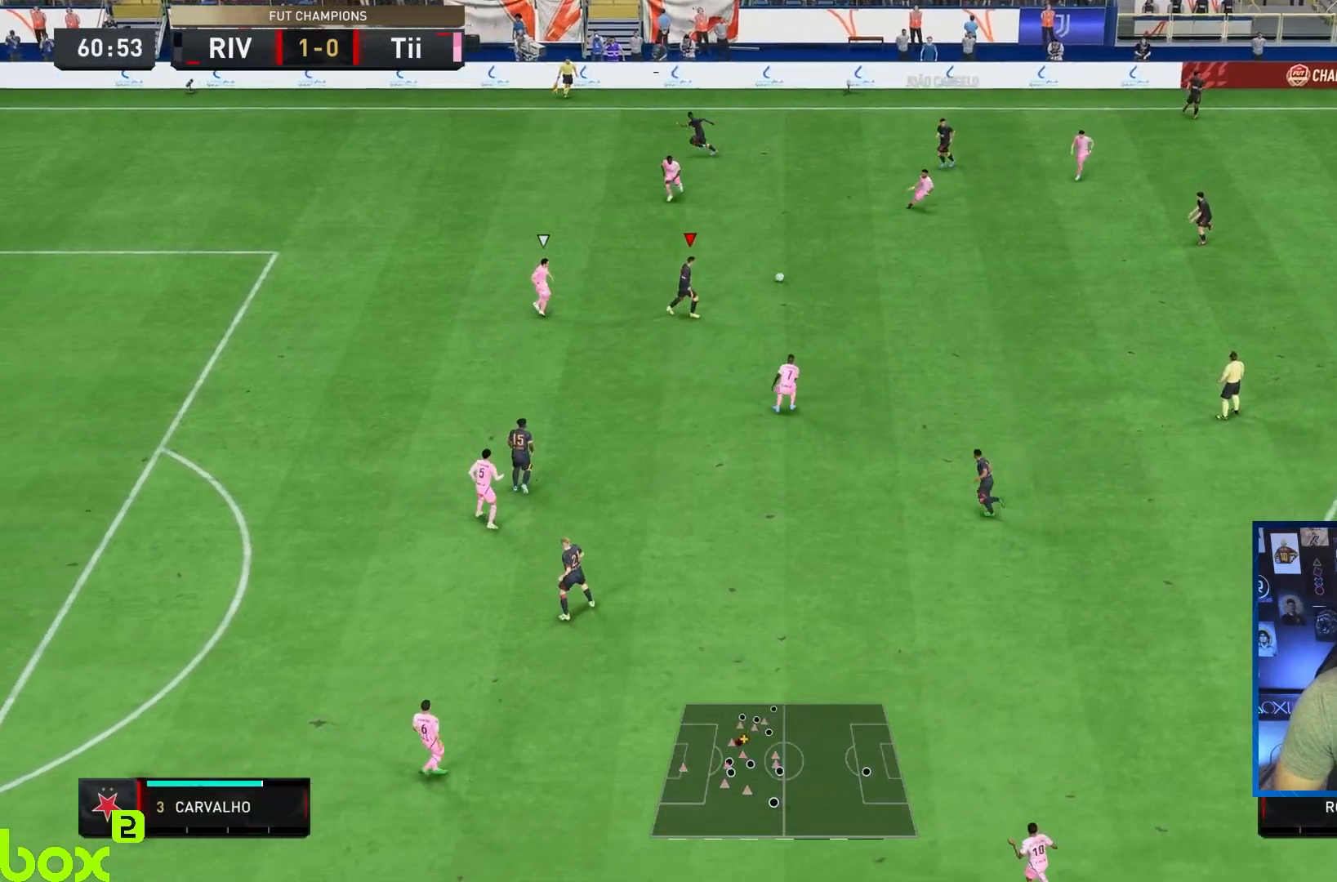
{"buttons": [], "left_stick": "down", "right_stick": "up", "events": [[317, "right_stick", "down-right"], [400, "right_stick", "up"]]}
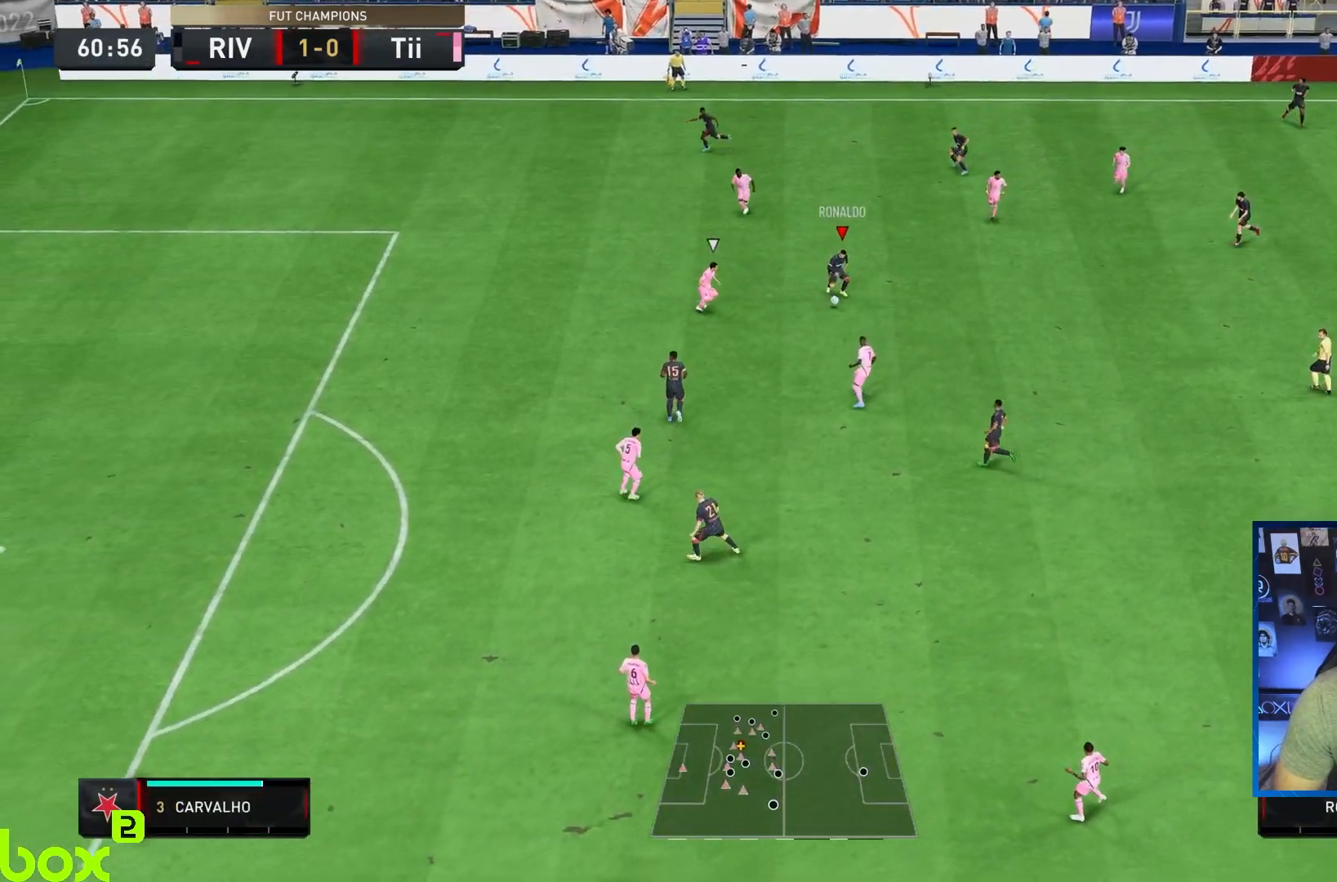
{"buttons": [], "left_stick": "left", "right_stick": "center", "events": [[33, "right_stick", "left"], [67, "left_stick", "left"], [100, "right_stick", "center"], [133, "left_stick", "down-left"], [350, "left_stick", "left"]]}
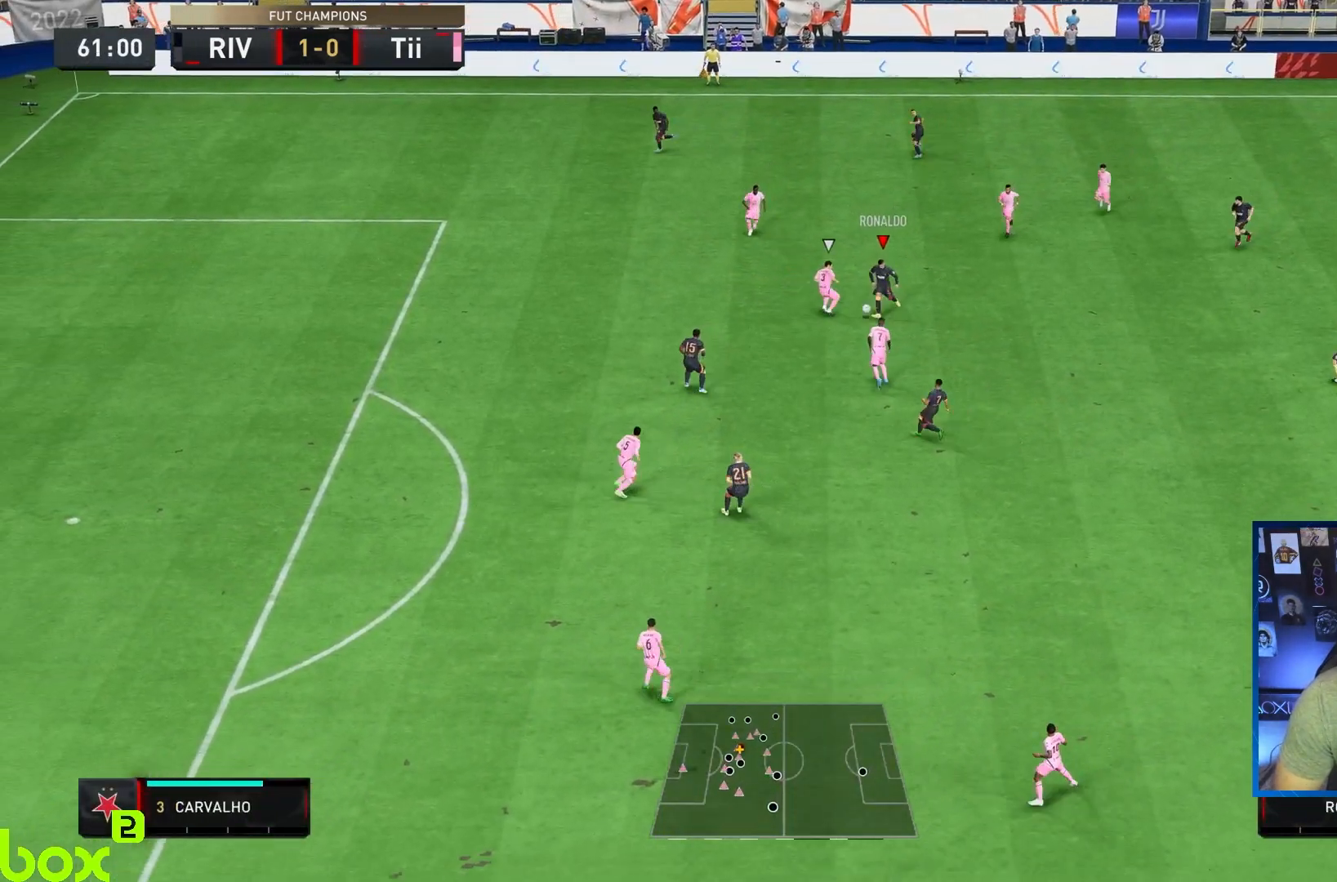
{"buttons": ["R2"], "left_stick": "left", "right_stick": "center", "events": [[283, "R2", "down"]]}
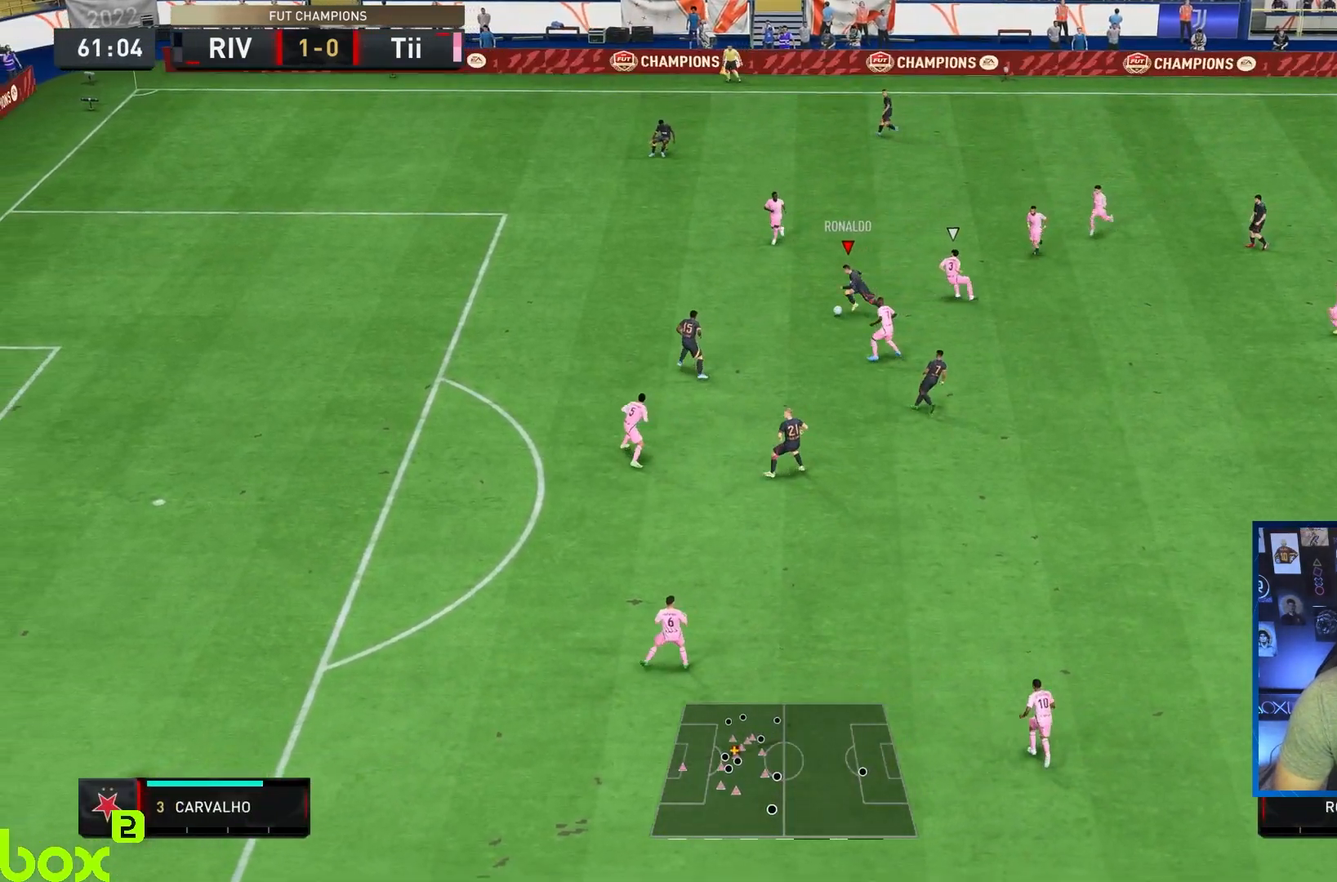
{"buttons": ["SQUARE", "L1", "R1"], "left_stick": "down-left", "right_stick": "center", "events": [[400, "R2", "up"], [400, "left_stick", "down-left"], [467, "L1", "down"], [500, "R1", "down"], [500, "SQUARE", "down"]]}
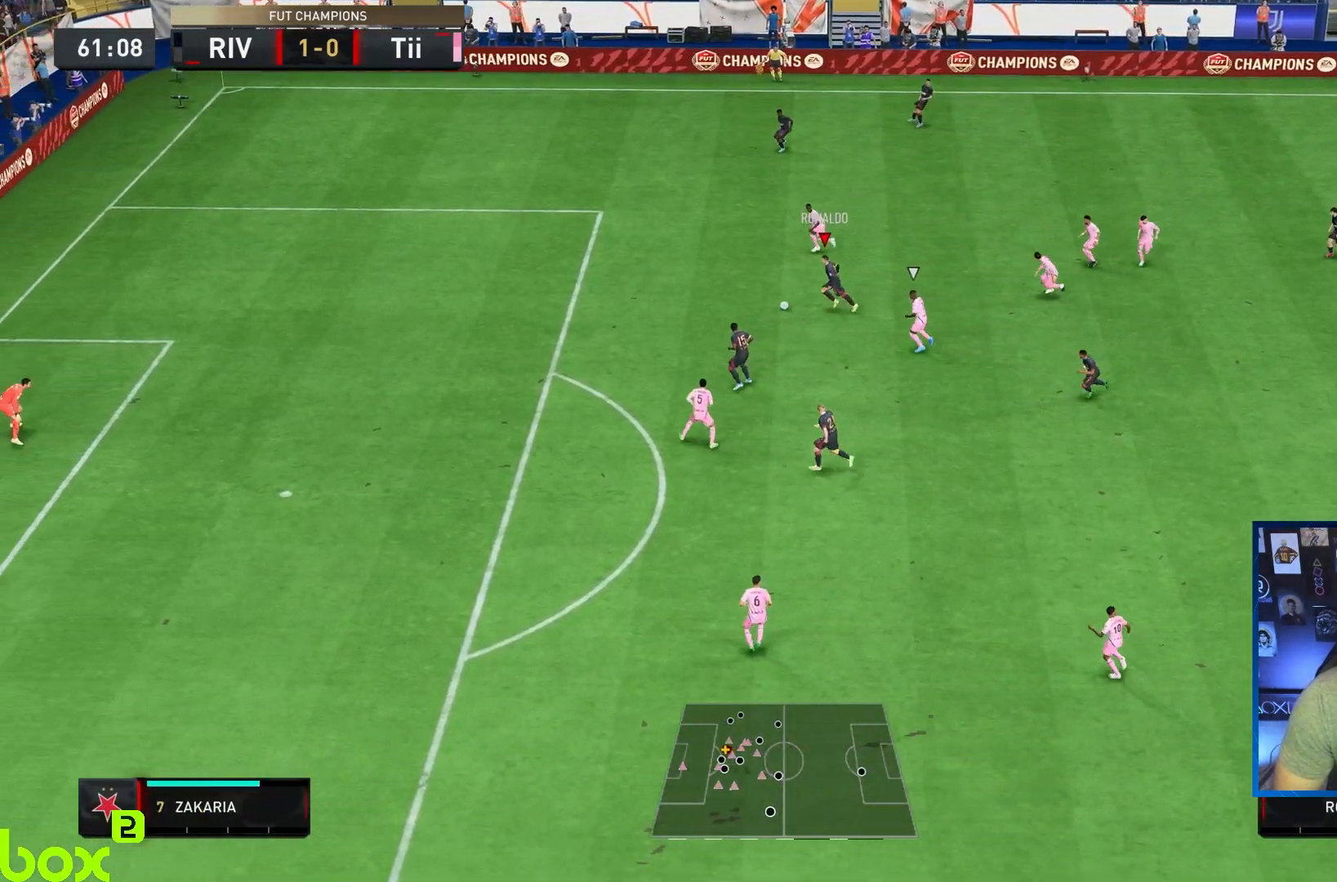
{"buttons": [], "left_stick": "down", "right_stick": "center", "events": [[117, "left_stick", "down"], [233, "L1", "up"], [267, "R1", "up"], [300, "SQUARE", "up"]]}
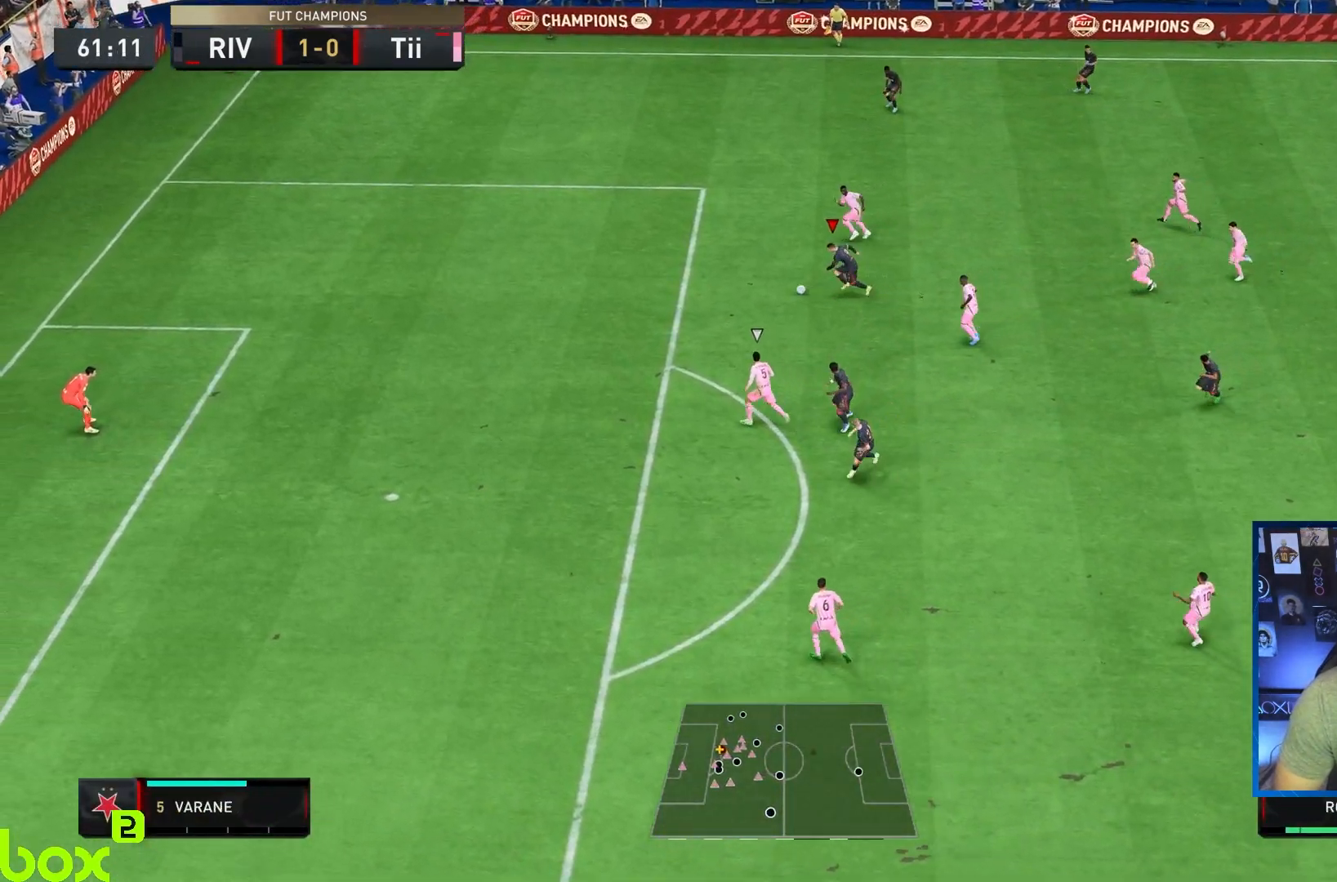
{"buttons": ["SQUARE"], "left_stick": "down", "right_stick": "center", "events": [[433, "SQUARE", "down"]]}
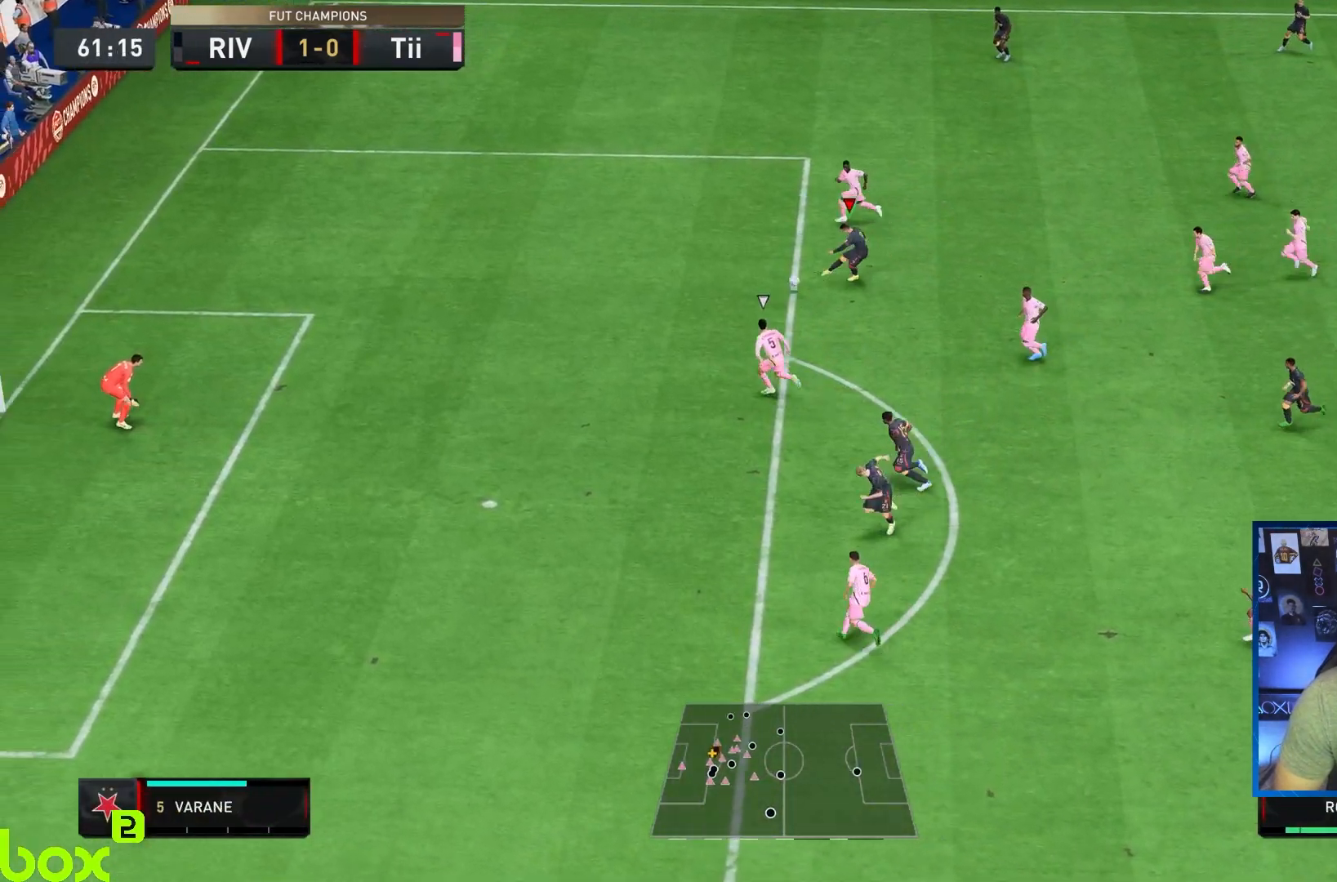
{"buttons": [], "left_stick": "center", "right_stick": "center", "events": [[150, "SQUARE", "up"], [400, "left_stick", "center"]]}
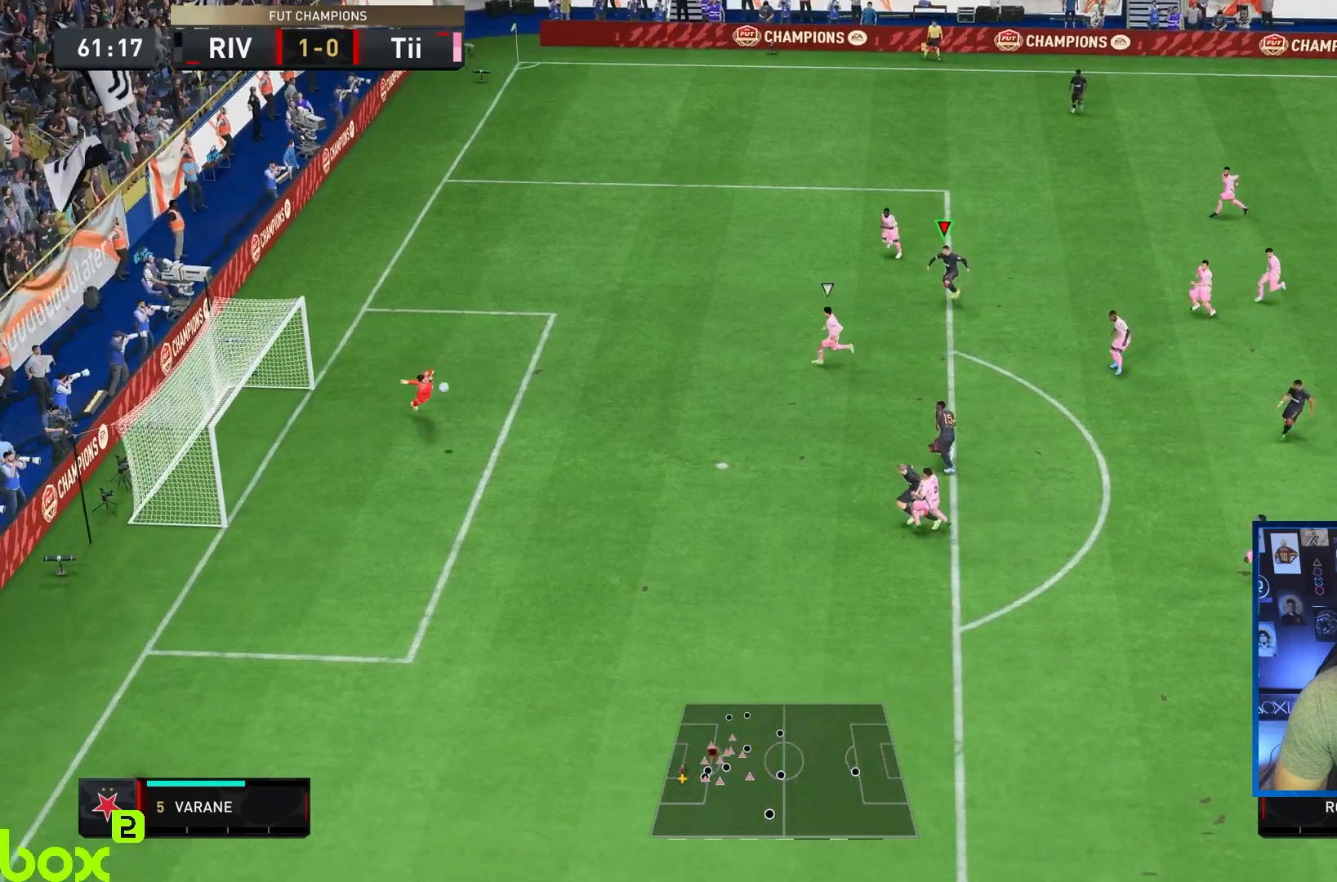
{"buttons": [], "left_stick": "center", "right_stick": "center", "events": []}
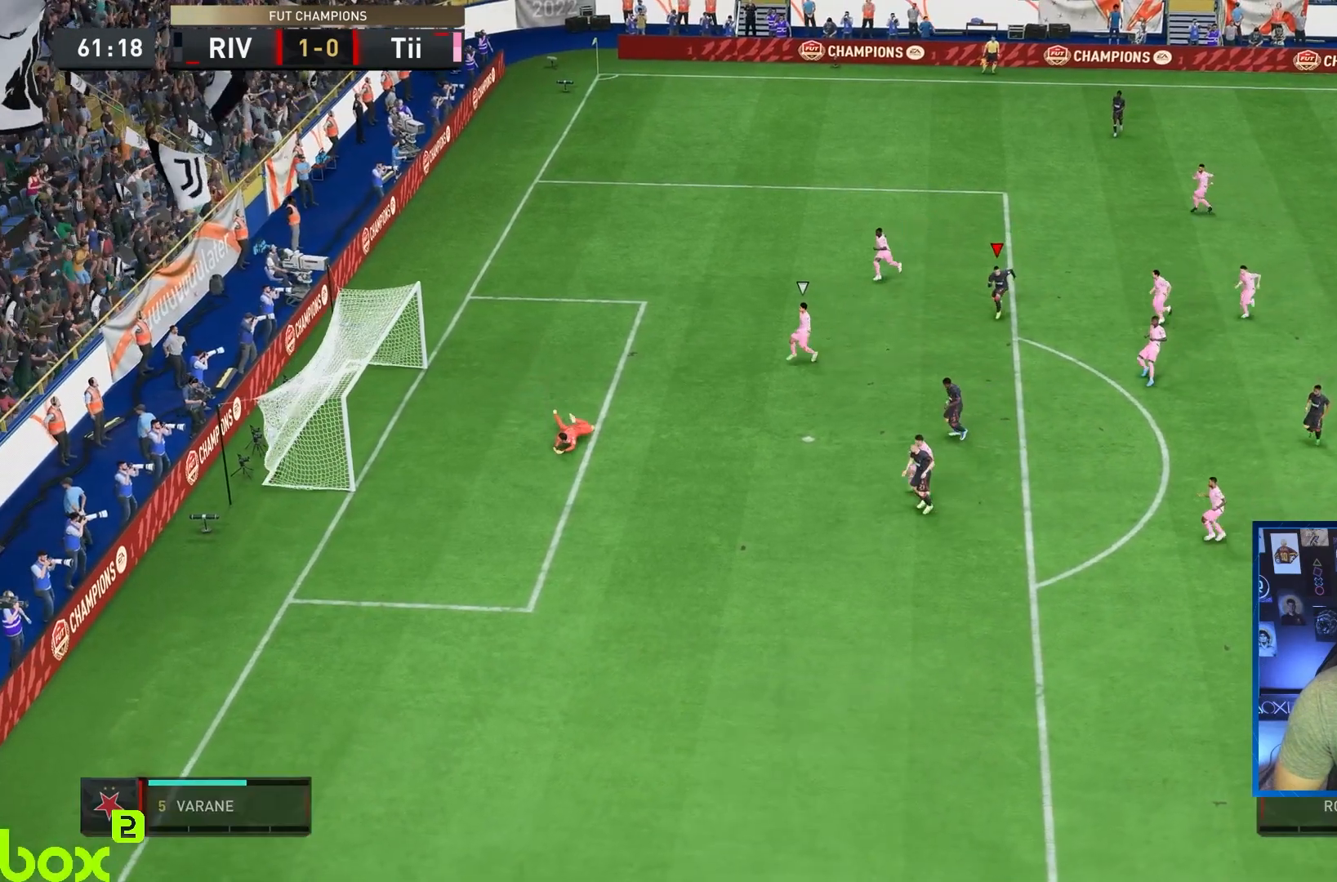
{"buttons": [], "left_stick": "center", "right_stick": "center", "events": [[250, "R2", "down"], [433, "R2", "up"]]}
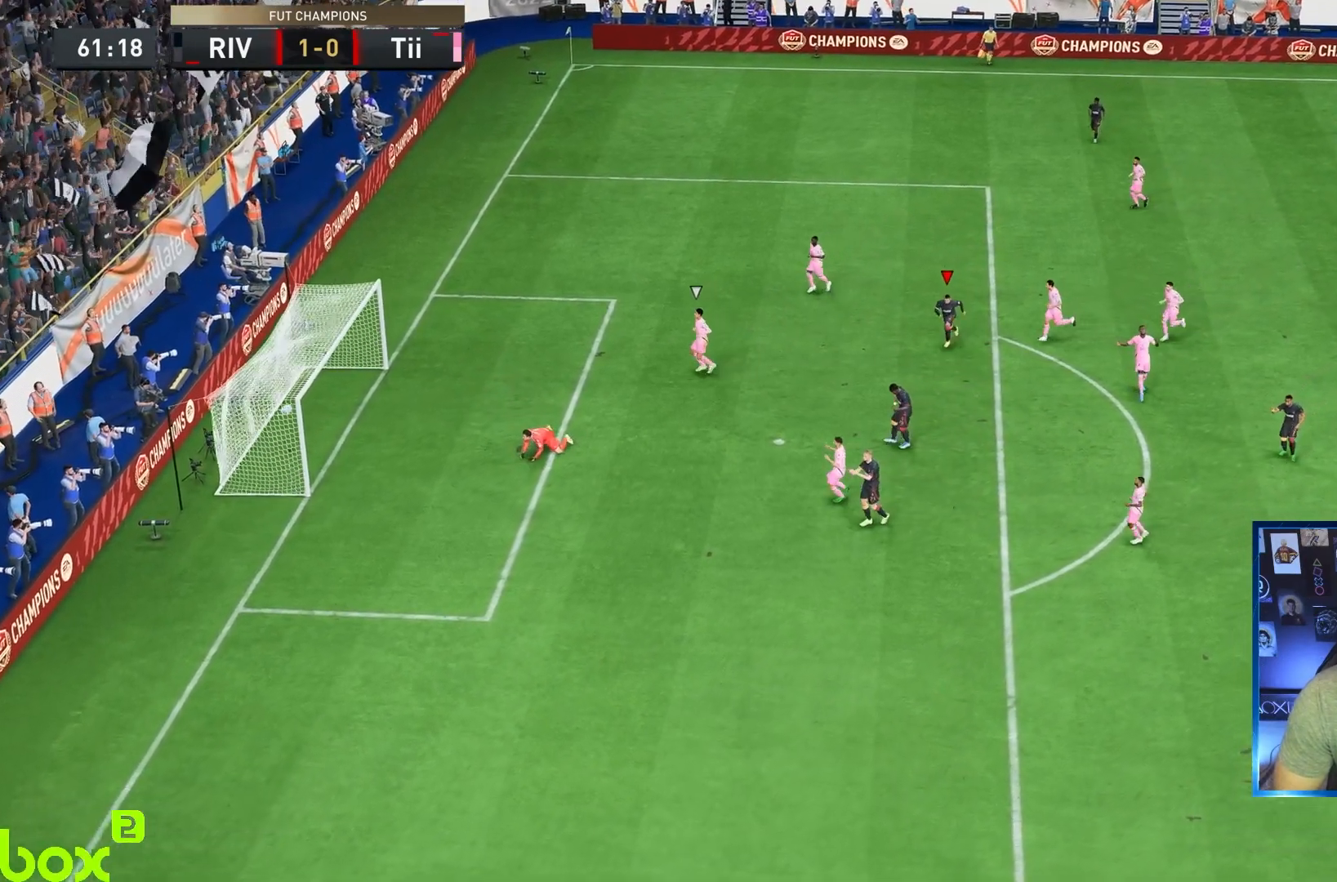
{"buttons": ["L2", "R1", "R2"], "left_stick": "center", "right_stick": "center", "events": [[367, "L2", "down"], [367, "R1", "down"], [417, "L2", "up"], [433, "L2", "down"], [433, "R2", "down"]]}
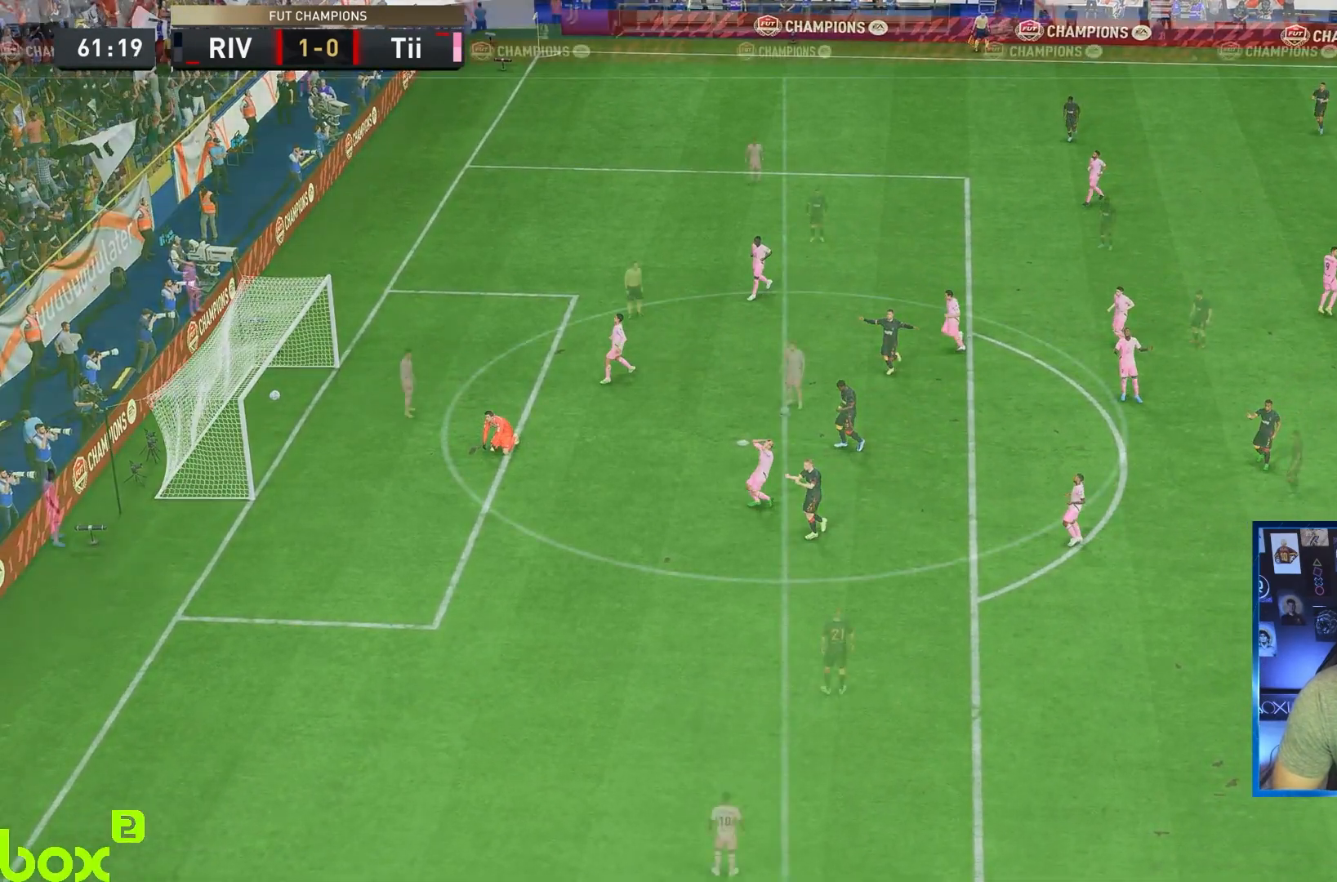
{"buttons": ["CROSS"], "left_stick": "center", "right_stick": "center", "events": [[83, "R1", "up"], [200, "R2", "up"], [267, "L2", "up"], [483, "CROSS", "down"]]}
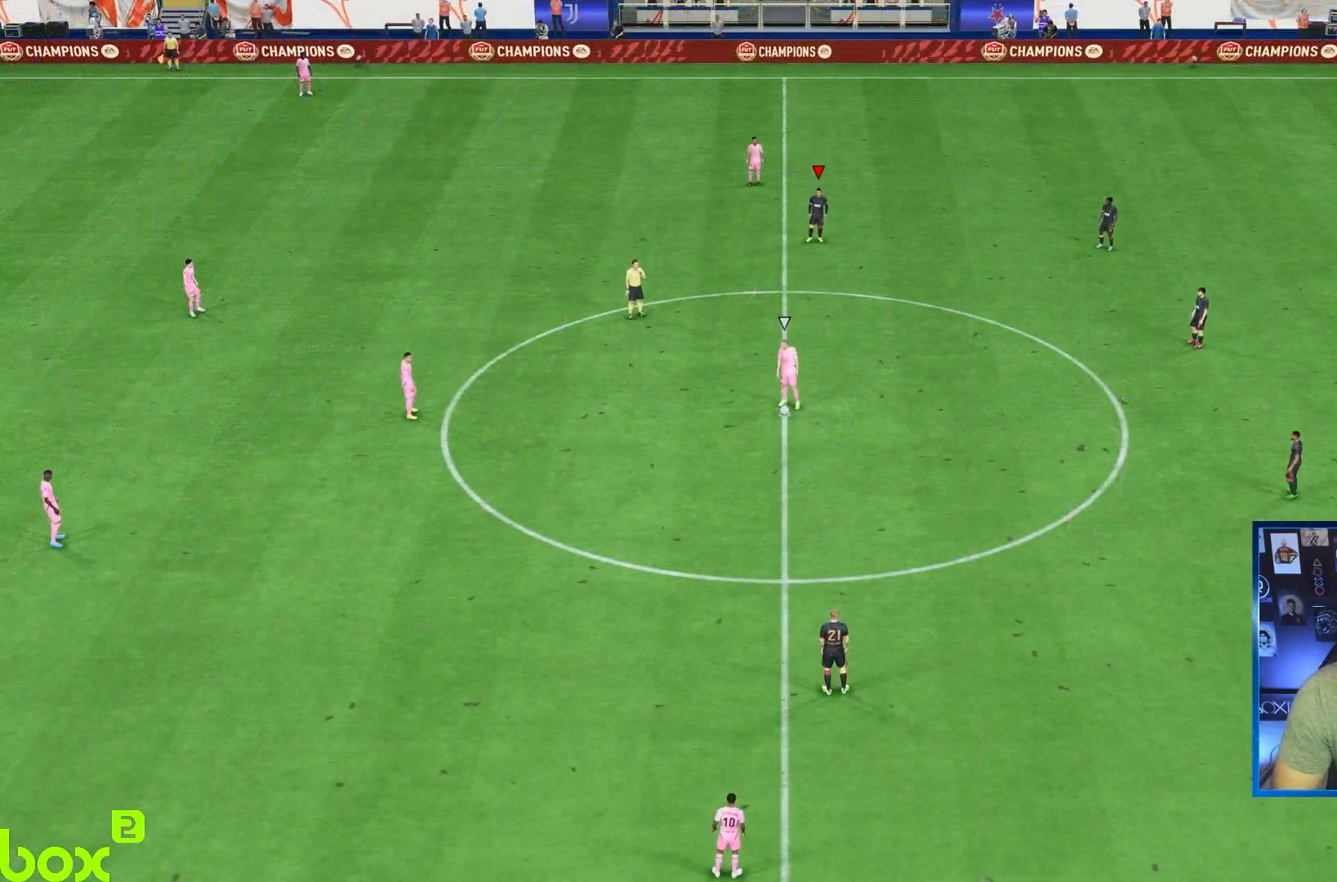
{"buttons": ["TRIANGLE", "L1"], "left_stick": "up", "right_stick": "center", "events": [[333, "CROSS", "up"], [333, "left_stick", "up"], [367, "TRIANGLE", "down"], [433, "L1", "down"]]}